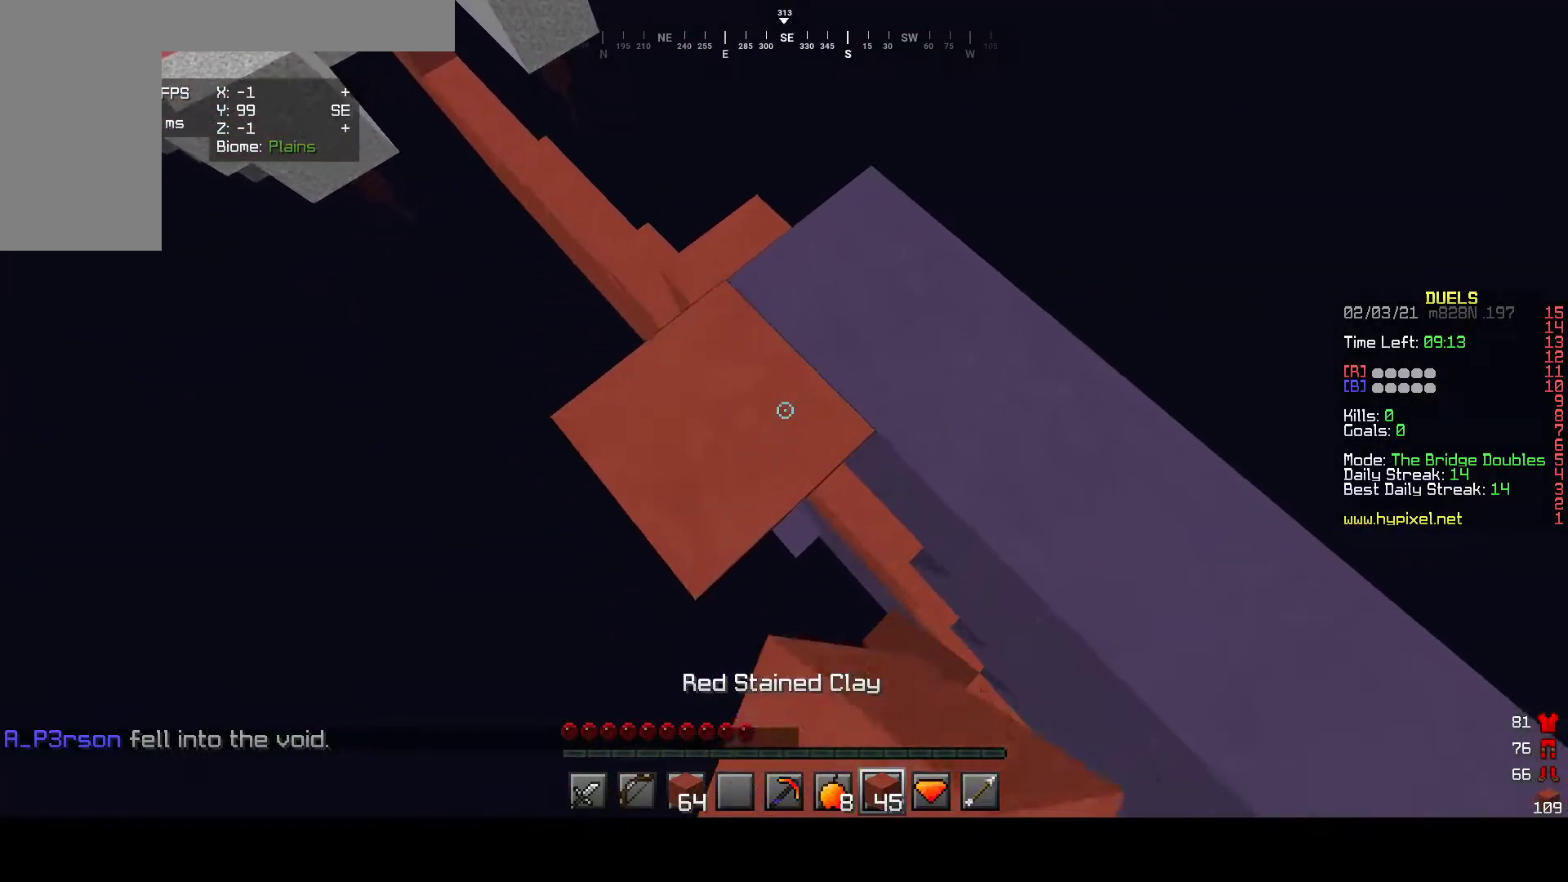
Gameplay with keyboard and mouse; each line is a JSON object with the keys and mouse buttons held at the frame after it. "events" lists presses ("down") and releases ("up") of "a", "d", "s", "w", "mouse_left" and "mouse_right" between this image and that frame as [ms after this image, input, new state], when the widget could be followed in between. "mouse_left", "mouse_right" = the "left", "right" buttons of the "mouse" list. No other keys are recorded. Fast repeated clicks can show as one long hold. Mouse movement is not recorded.
{"keys": ["d", "s"], "mouse": ["right"], "events": [[450, "d", "down"], [483, "a", "up"]]}
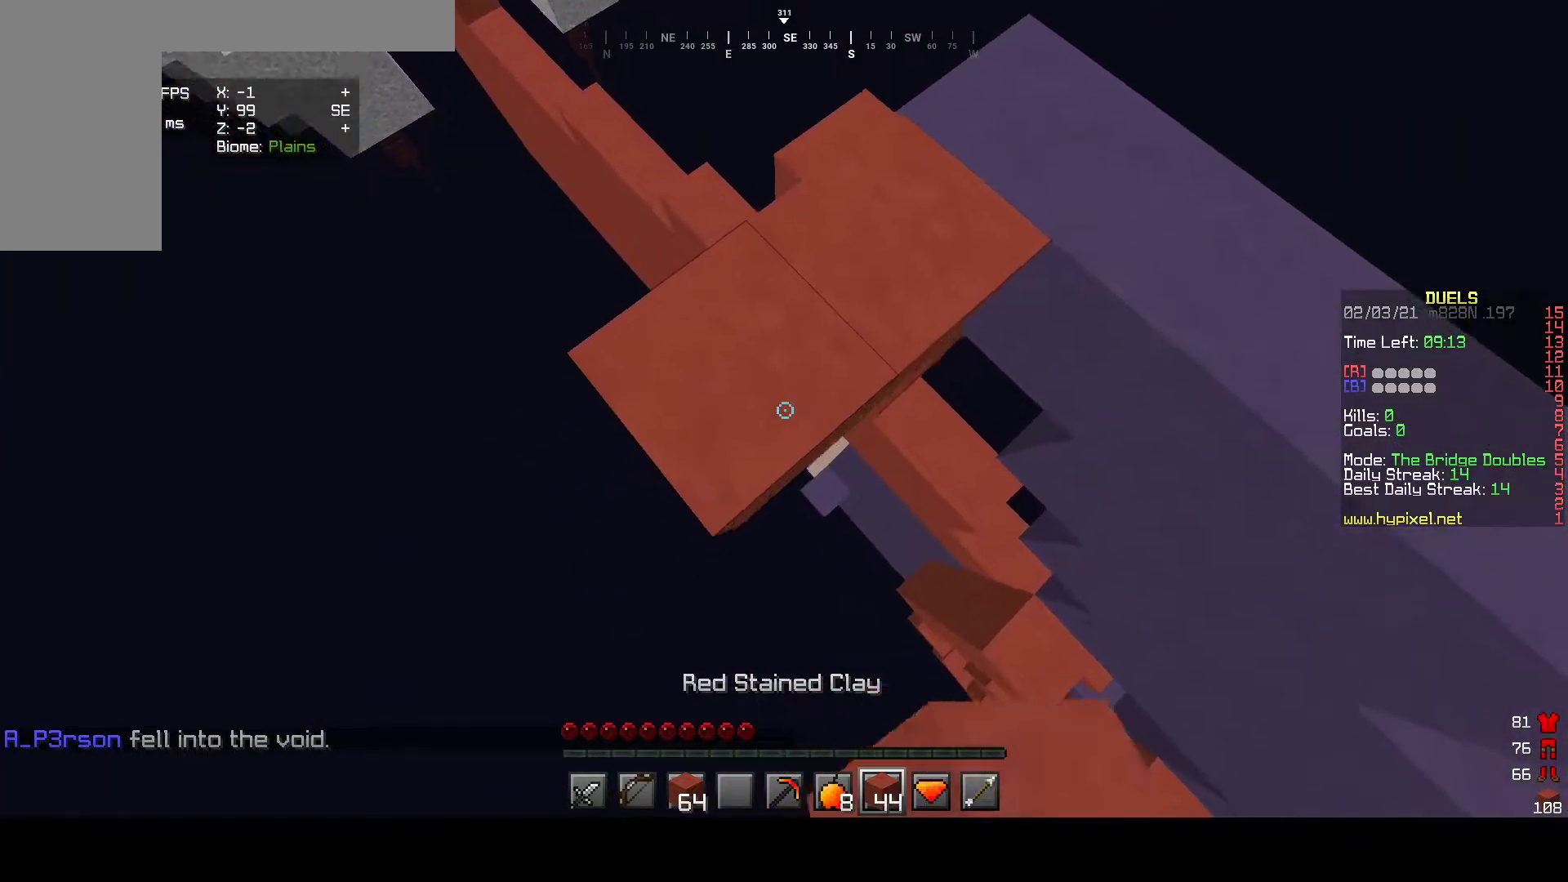
{"keys": ["a", "s"], "mouse": [], "events": [[83, "mouse_right", "up"], [233, "a", "down"], [267, "d", "up"]]}
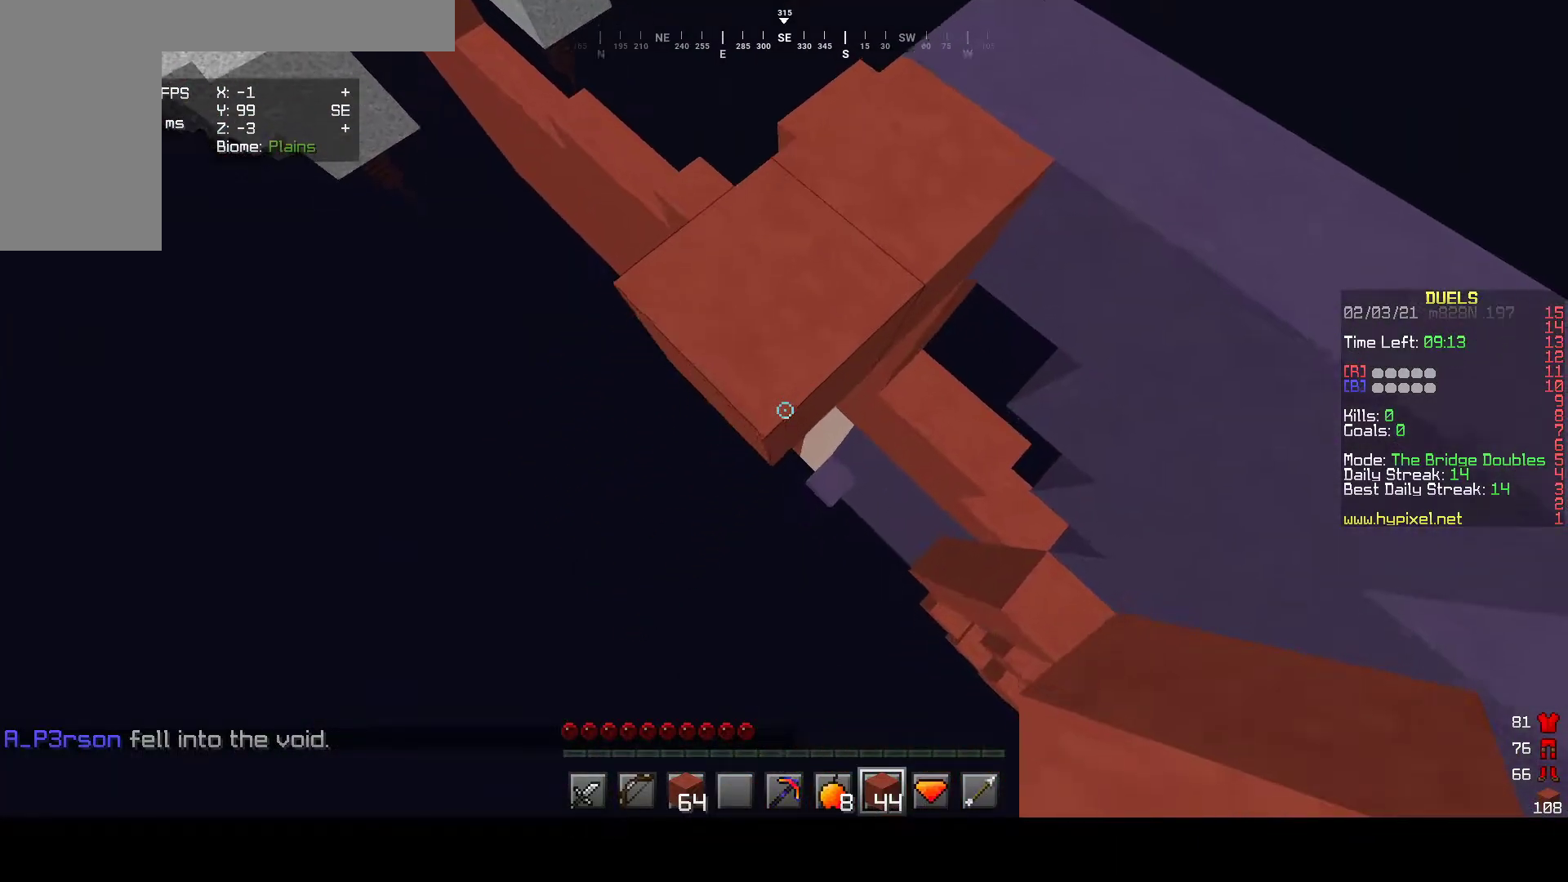
{"keys": ["s"], "mouse": [], "events": [[17, "a", "up"], [350, "mouse_right", "down"], [483, "mouse_right", "up"]]}
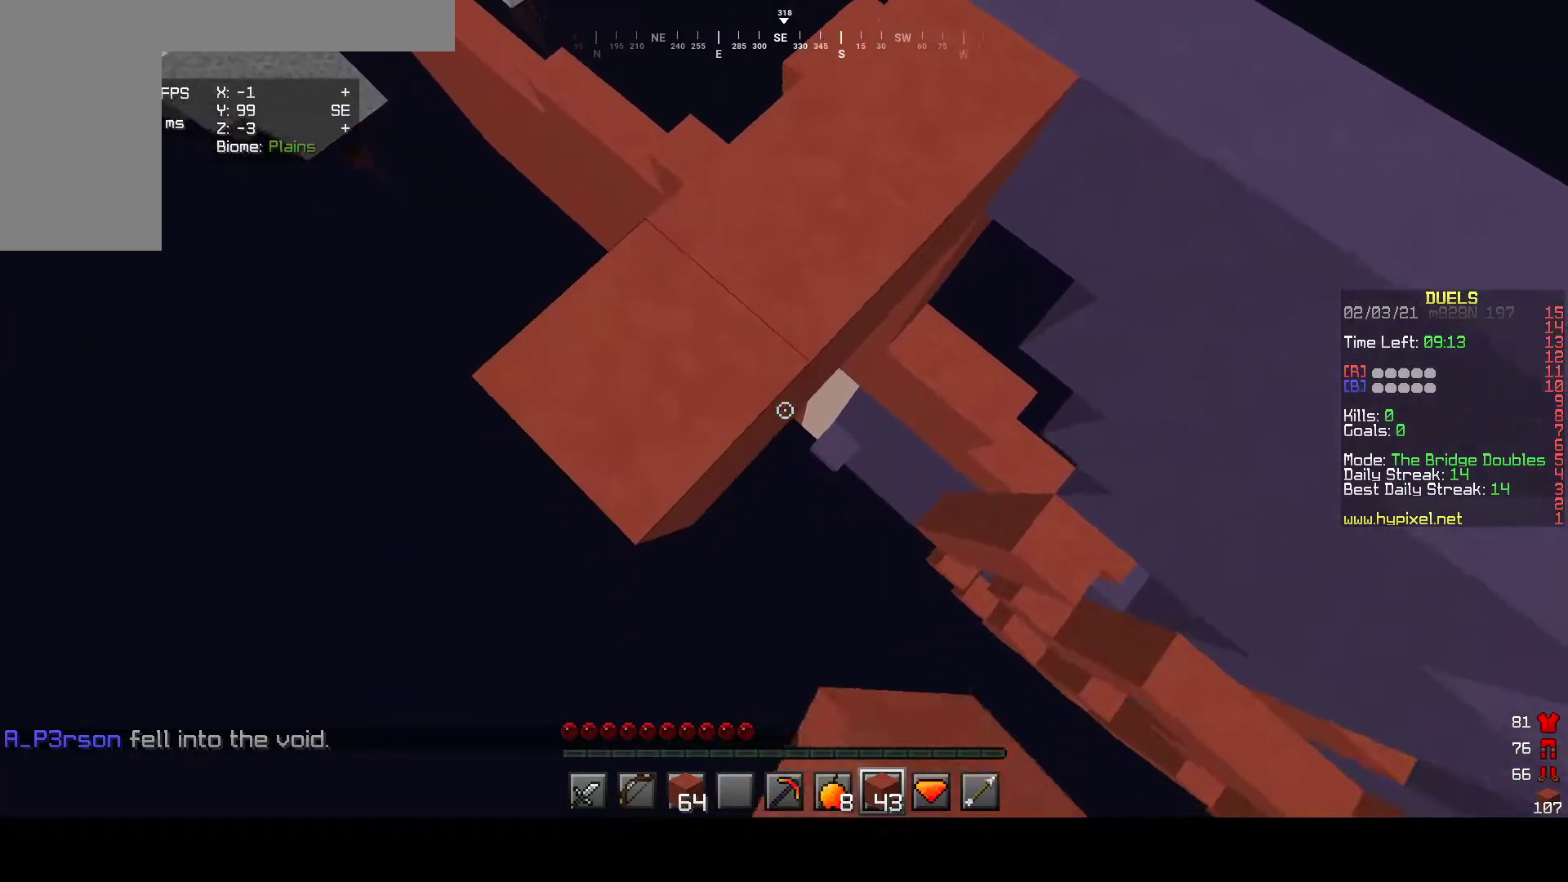
{"keys": ["a", "s"], "mouse": [], "events": [[67, "mouse_right", "down"], [183, "d", "down"], [250, "mouse_right", "up"], [433, "d", "up"], [450, "a", "down"]]}
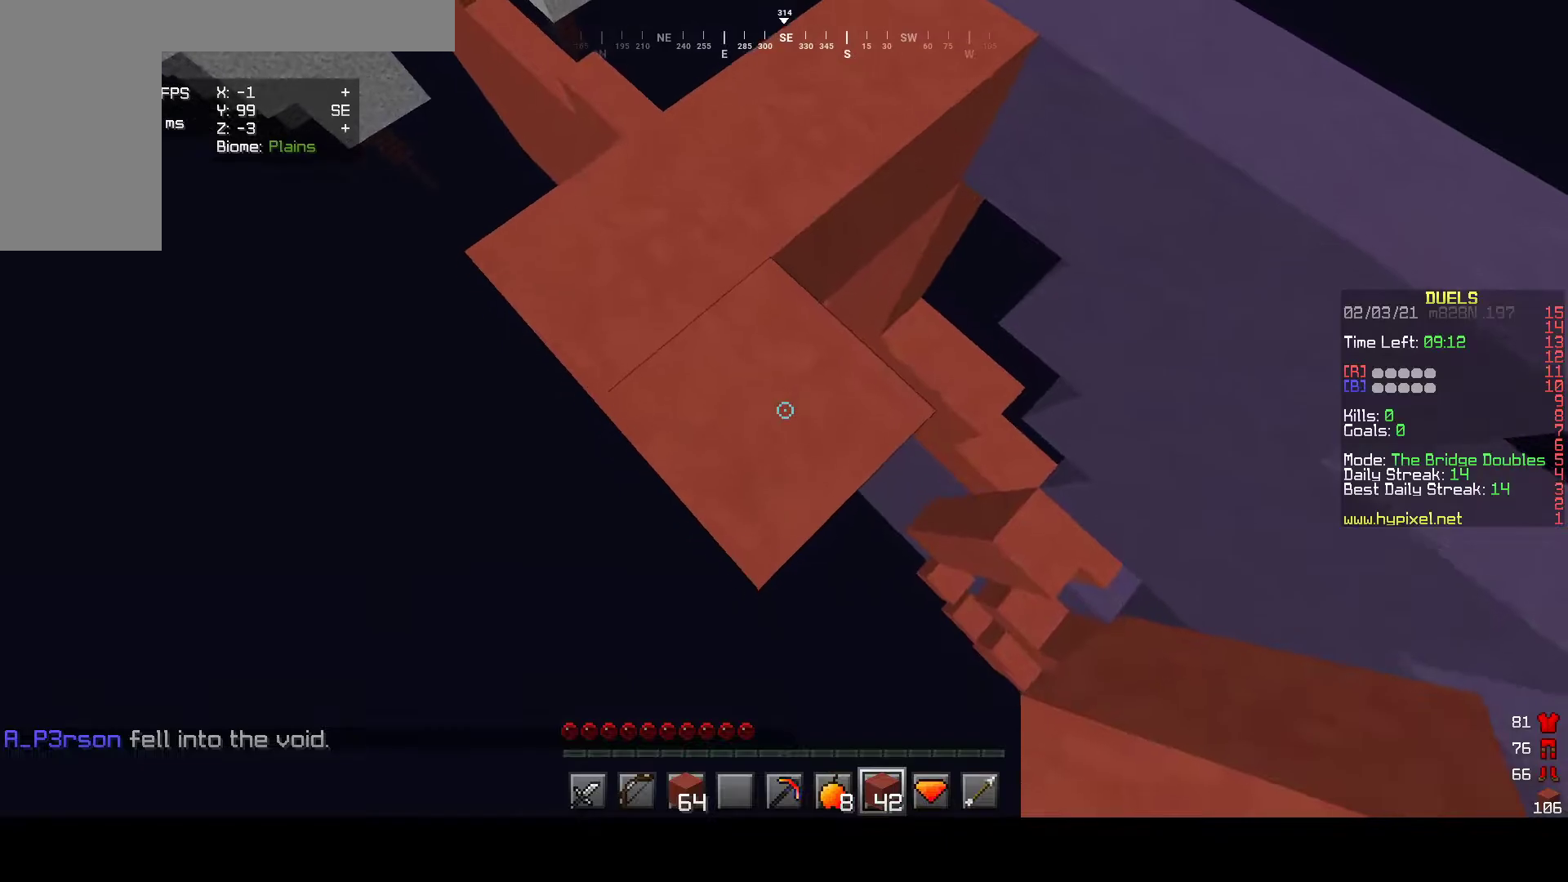
{"keys": ["s"], "mouse": [], "events": [[67, "a", "up"], [67, "d", "down"], [267, "a", "down"], [317, "a", "up"], [500, "d", "up"]]}
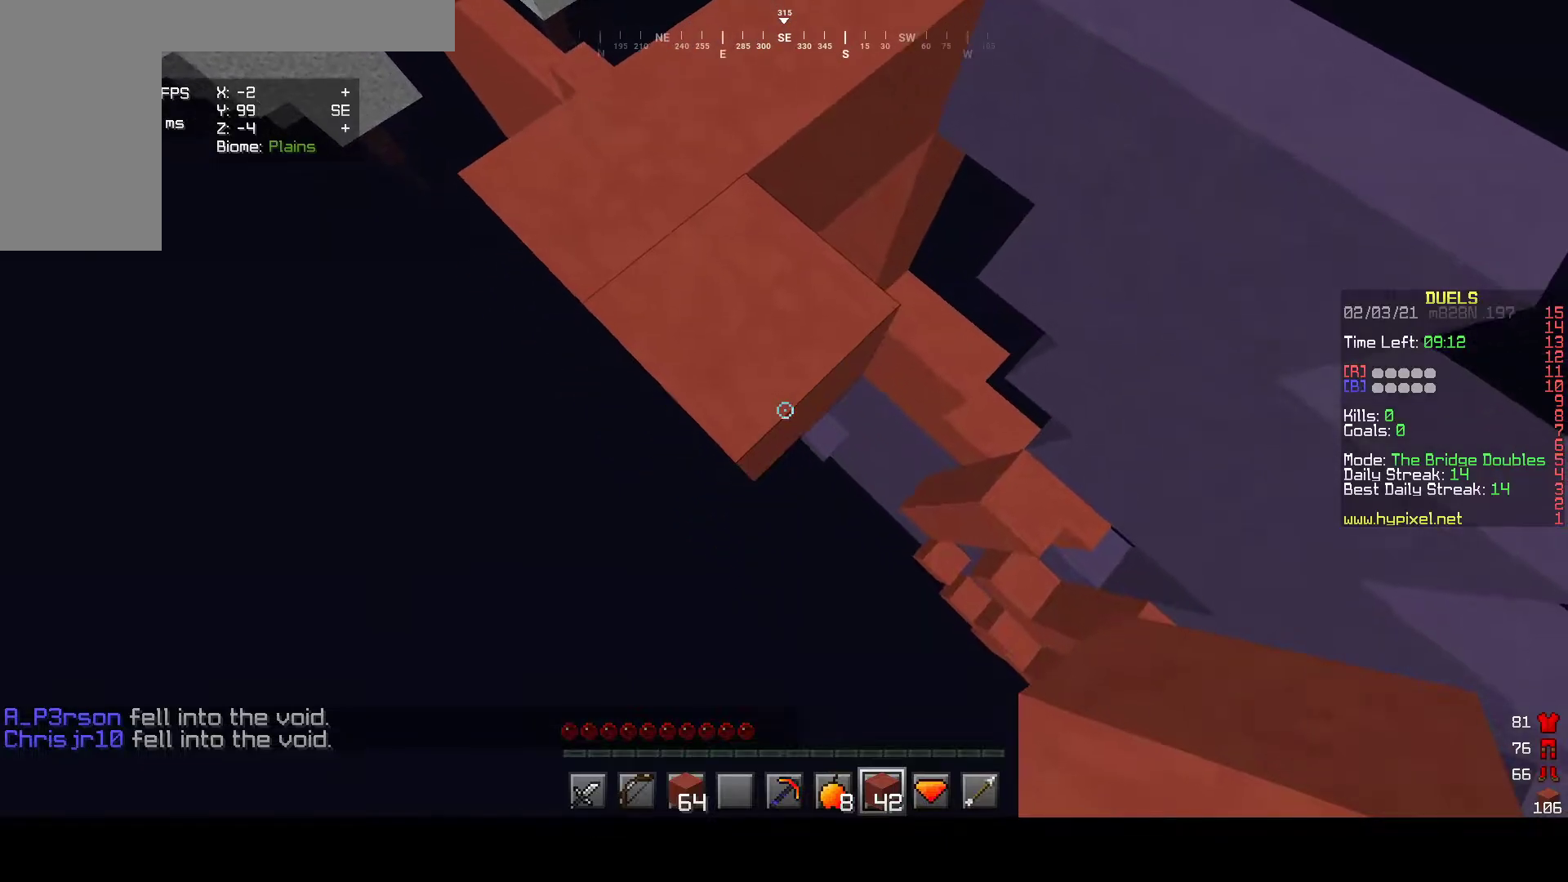
{"keys": ["s"], "mouse": [], "events": [[167, "a", "down"], [267, "a", "up"]]}
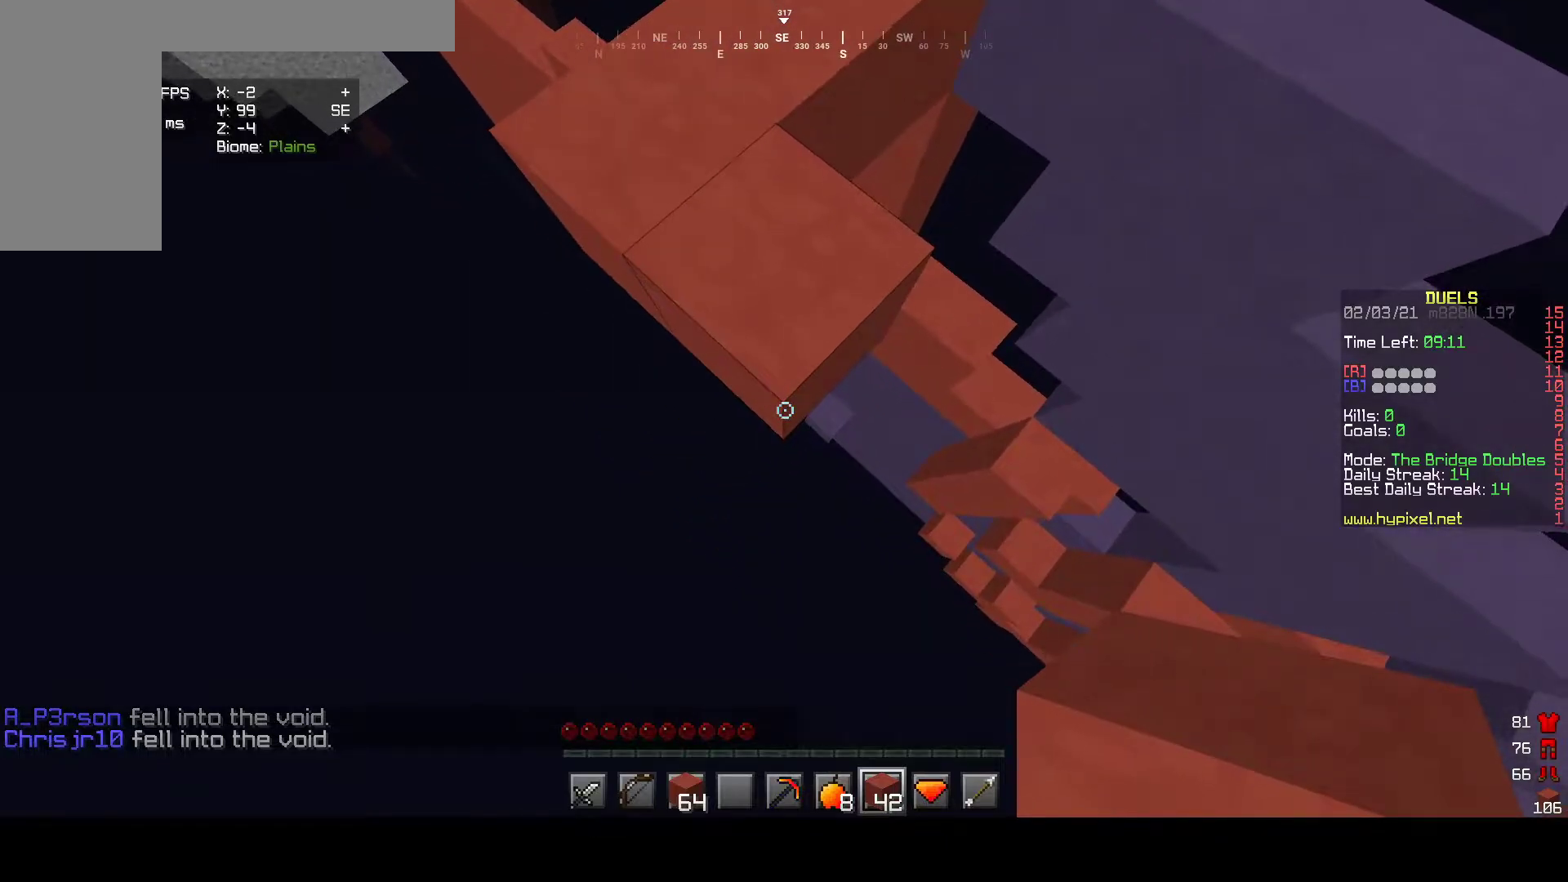
{"keys": ["s"], "mouse": ["right"], "events": [[233, "mouse_right", "down"]]}
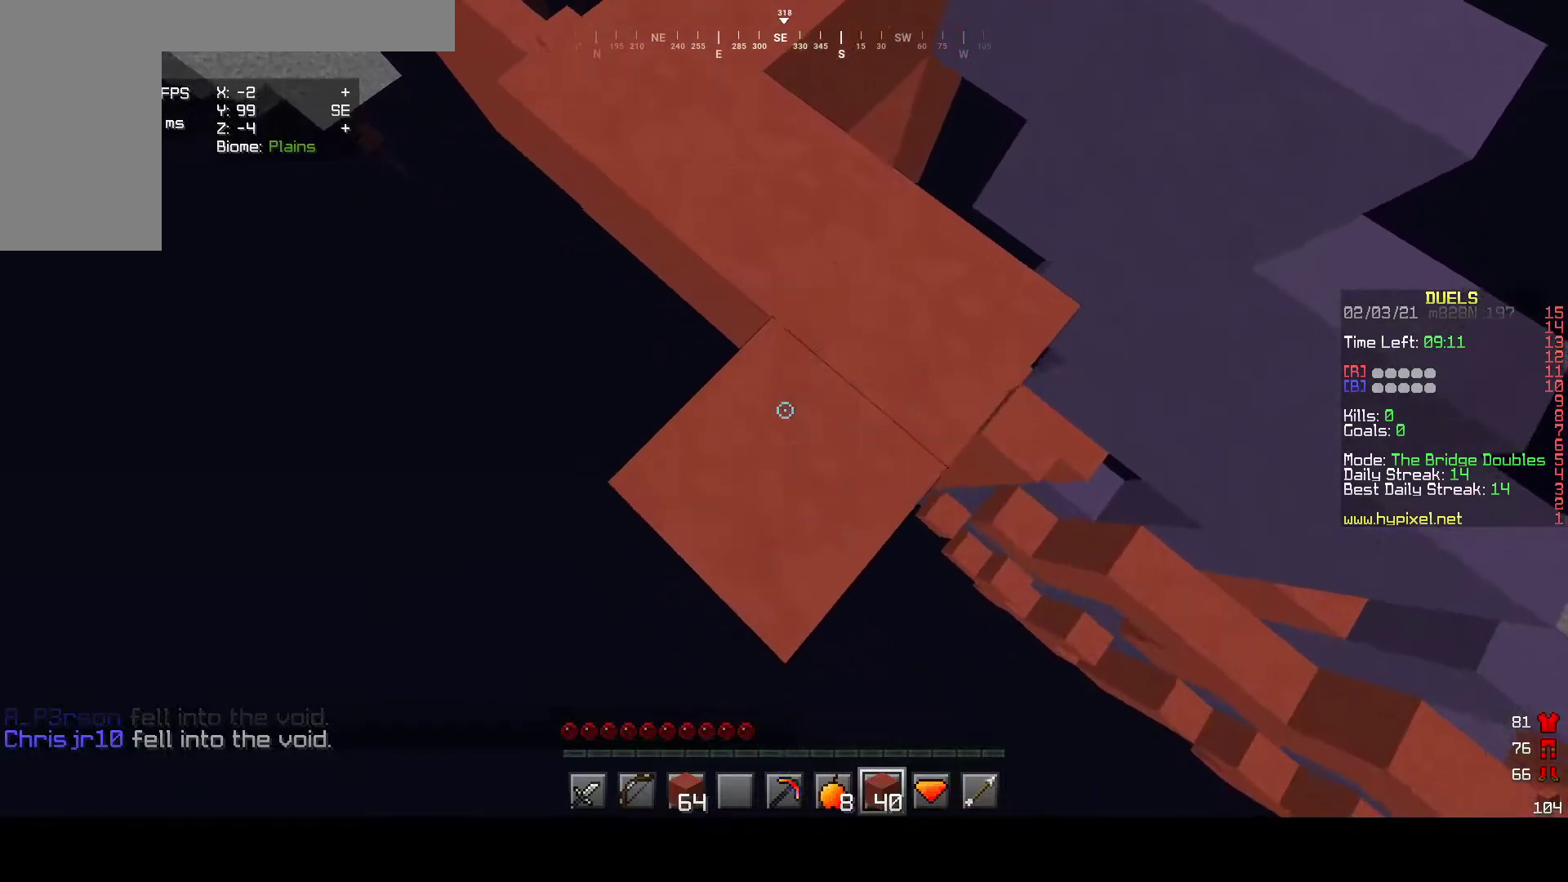
{"keys": ["s"], "mouse": ["right"], "events": [[100, "mouse_right", "up"], [300, "mouse_right", "down"]]}
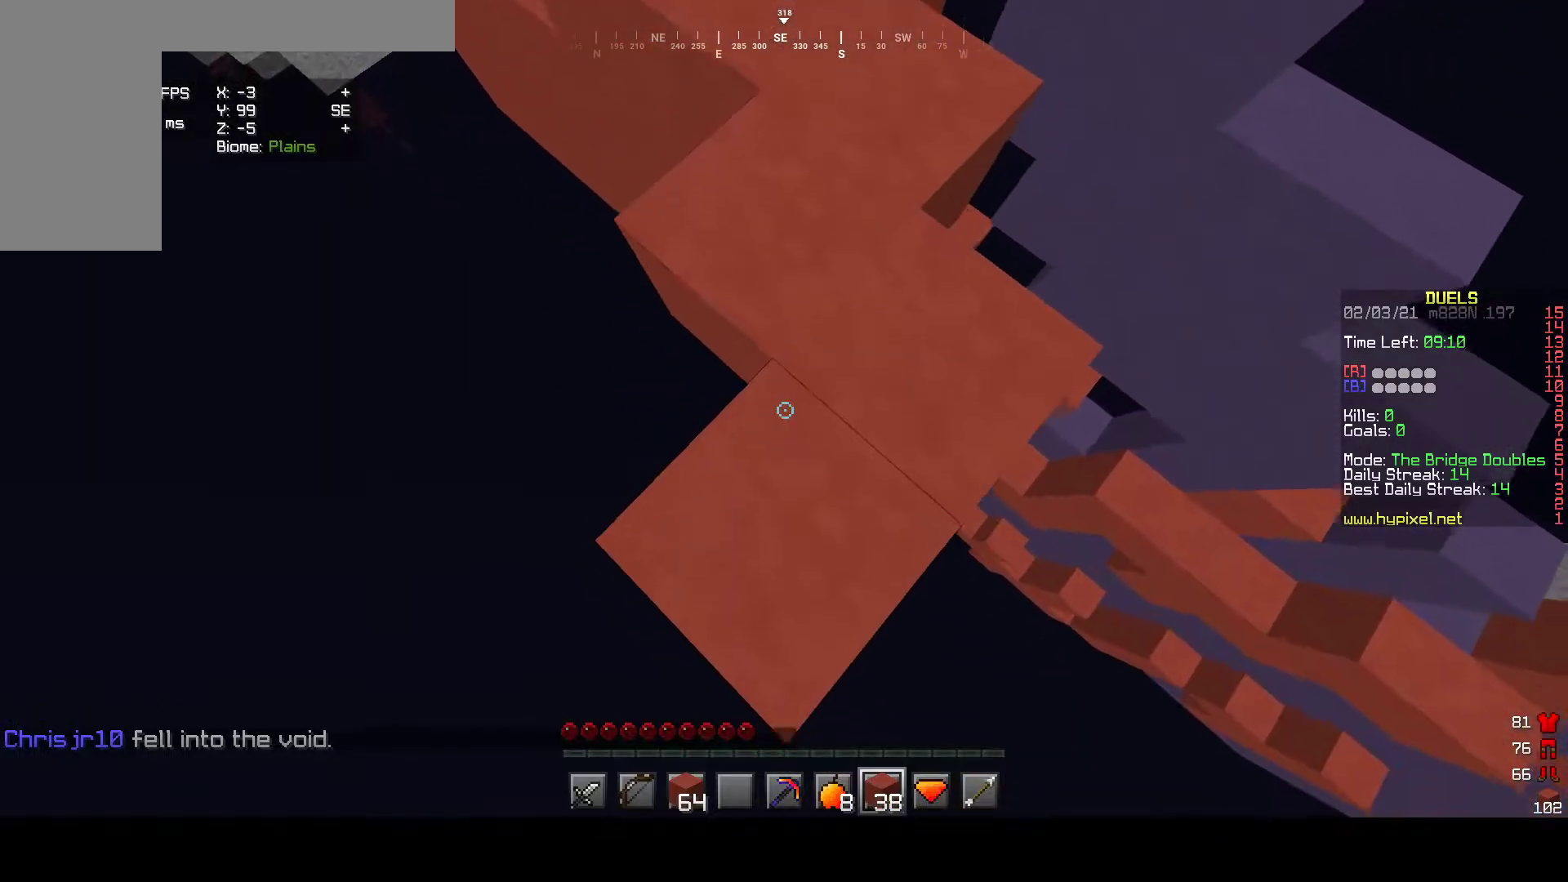
{"keys": ["s"], "mouse": ["right"], "events": [[250, "mouse_right", "up"], [433, "mouse_right", "down"]]}
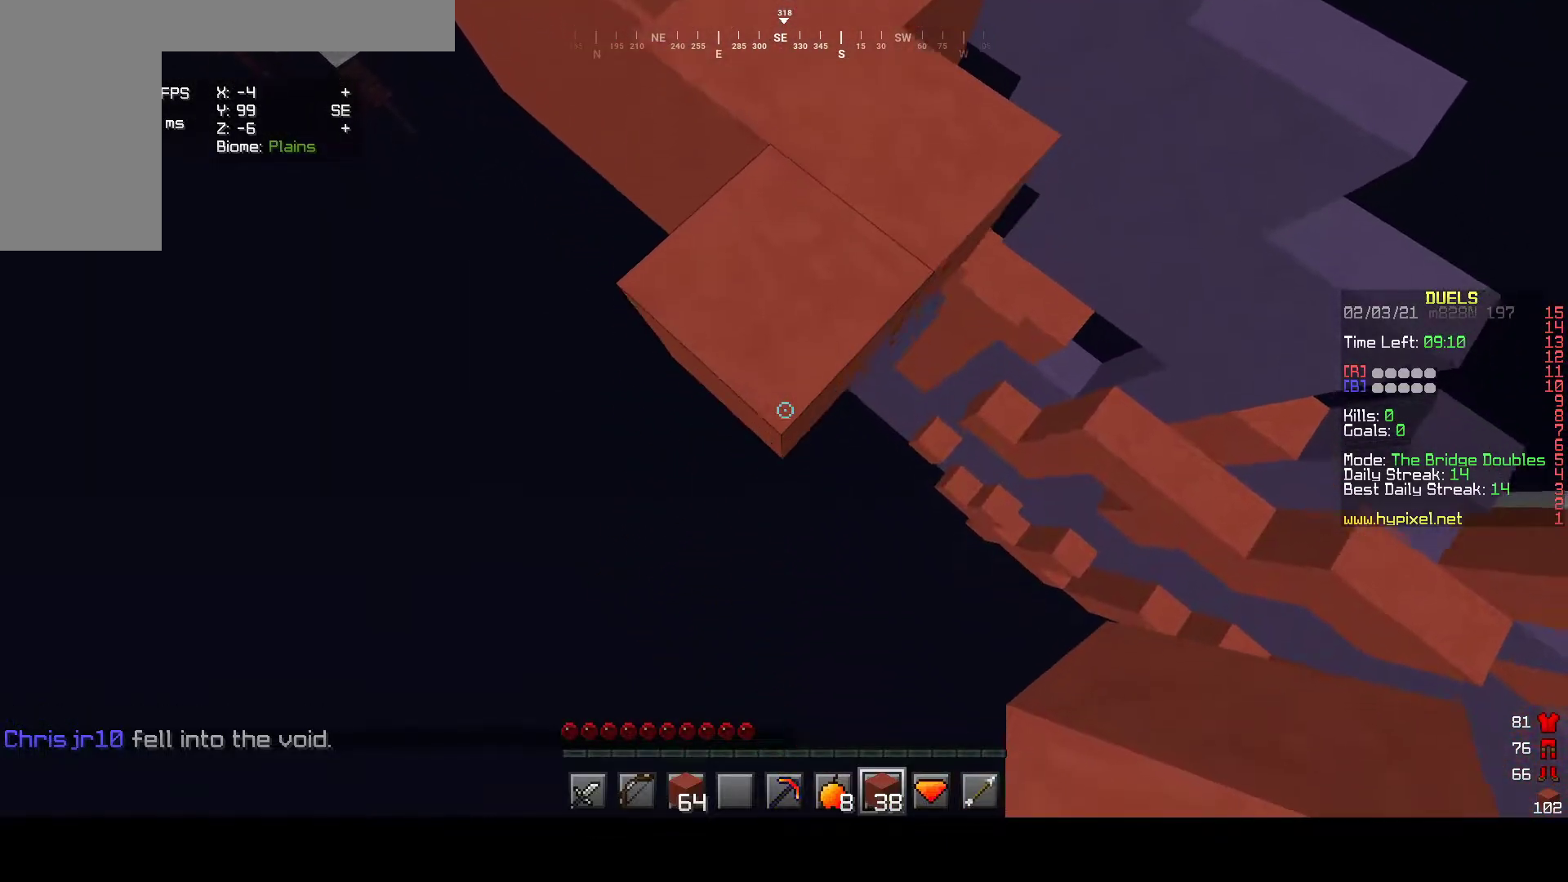
{"keys": ["s"], "mouse": ["right"], "events": []}
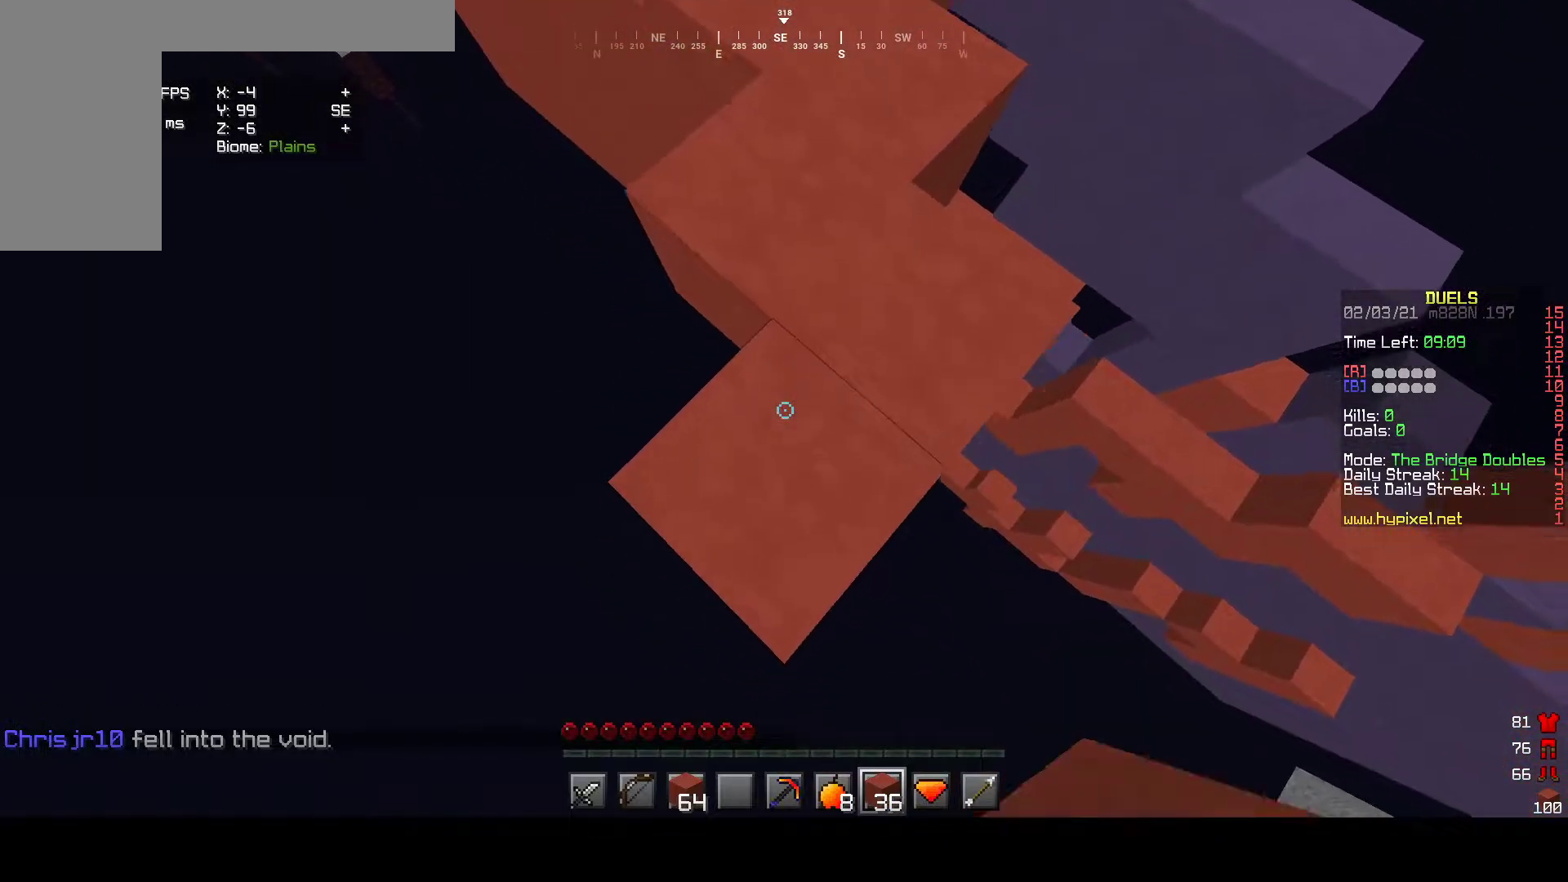
{"keys": ["s"], "mouse": ["right"], "events": [[67, "mouse_right", "up"], [283, "mouse_right", "down"]]}
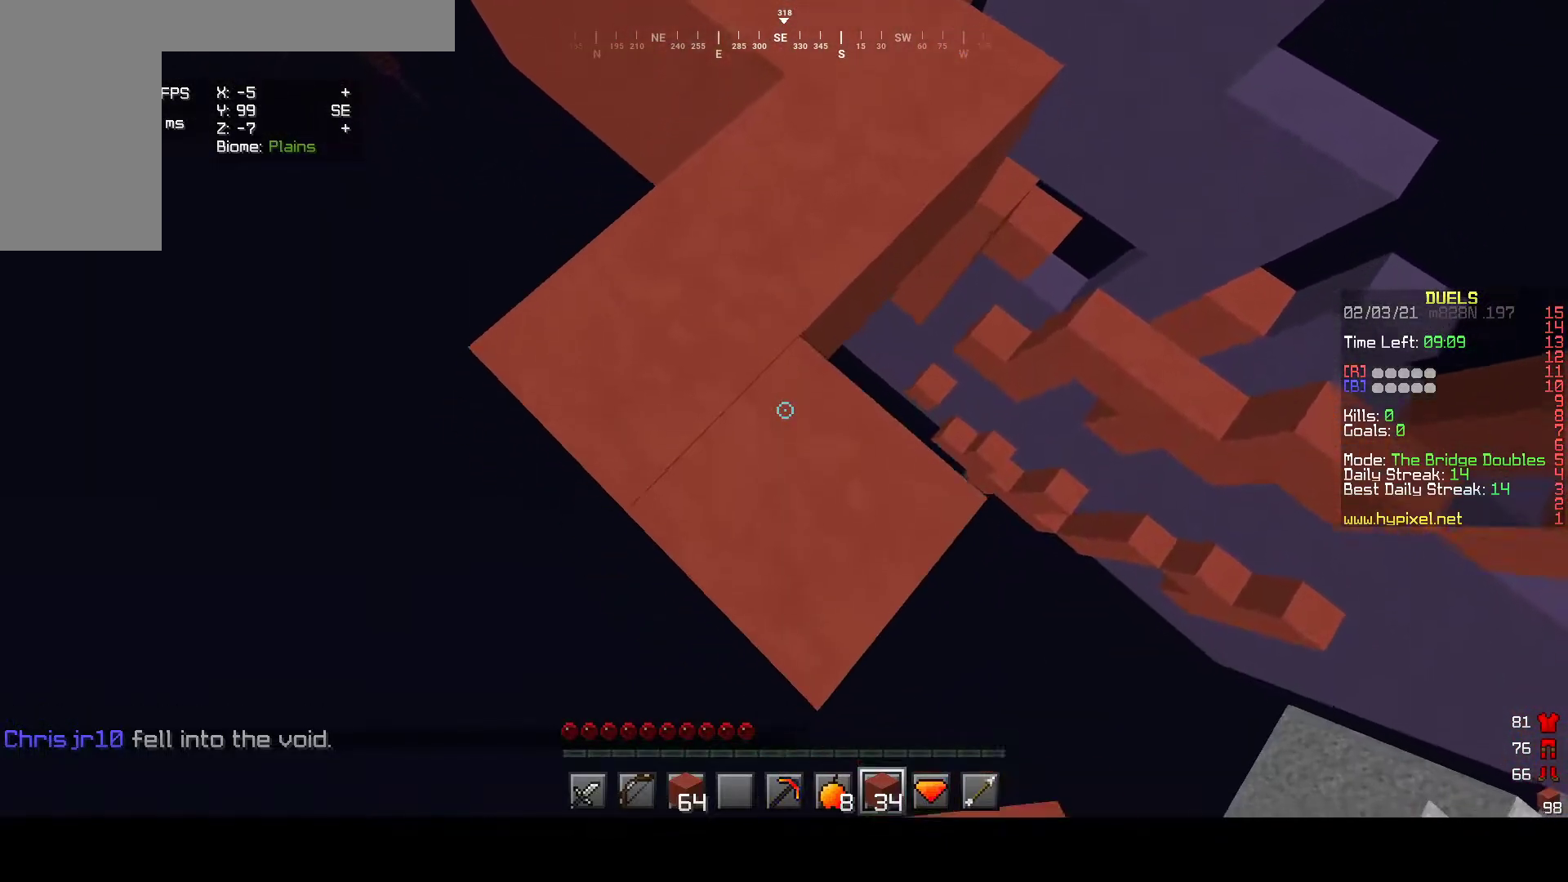
{"keys": ["s"], "mouse": ["right"], "events": [[150, "mouse_right", "up"], [383, "mouse_right", "down"]]}
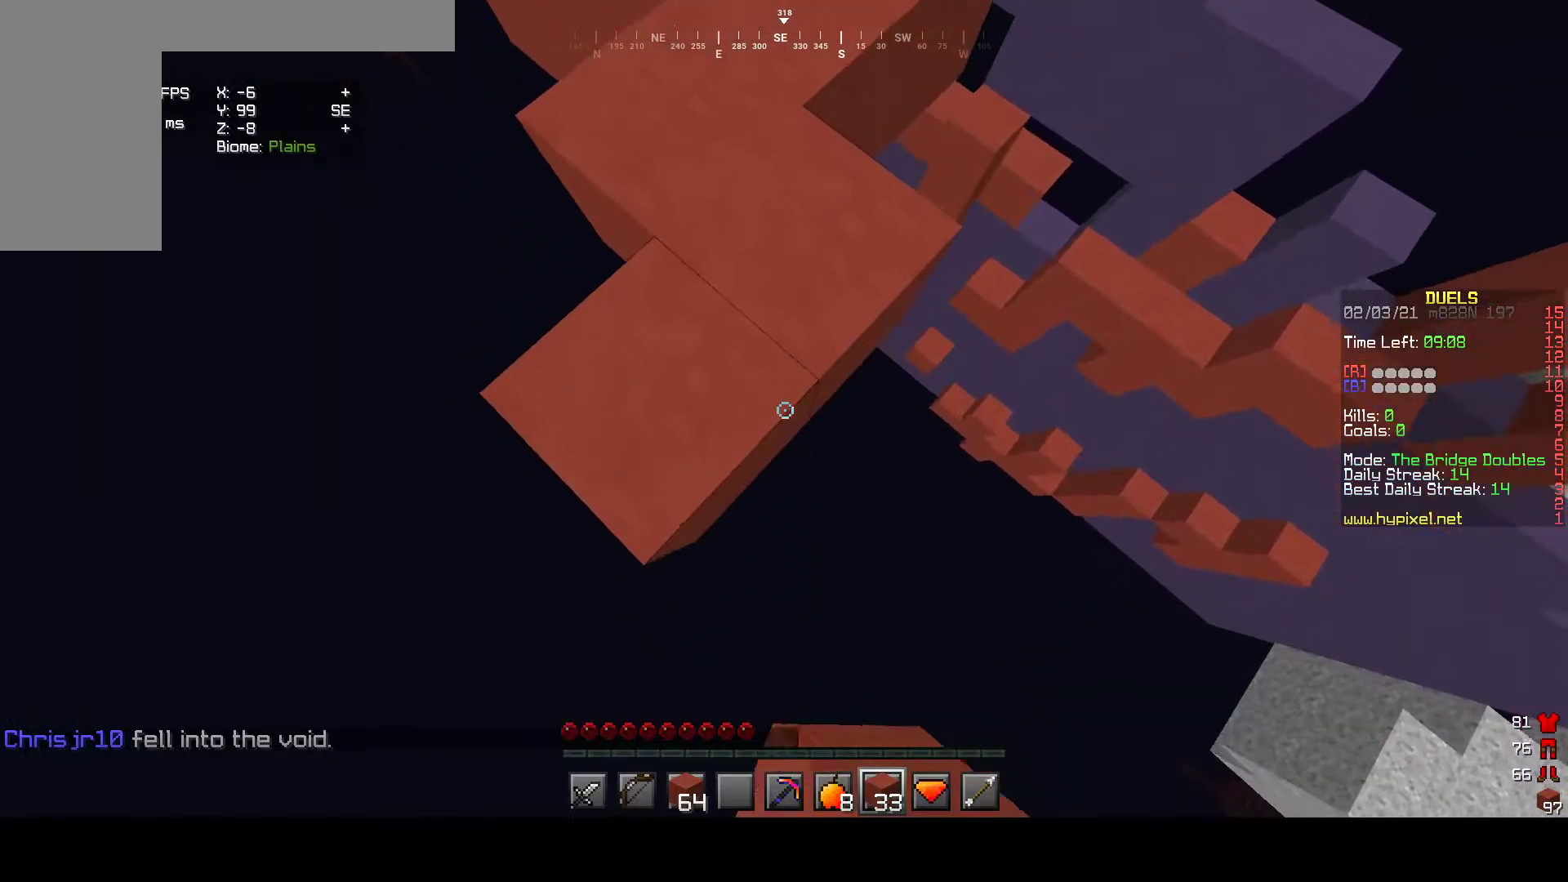
{"keys": ["s"], "mouse": ["right"], "events": [[250, "mouse_right", "up"], [467, "mouse_right", "down"]]}
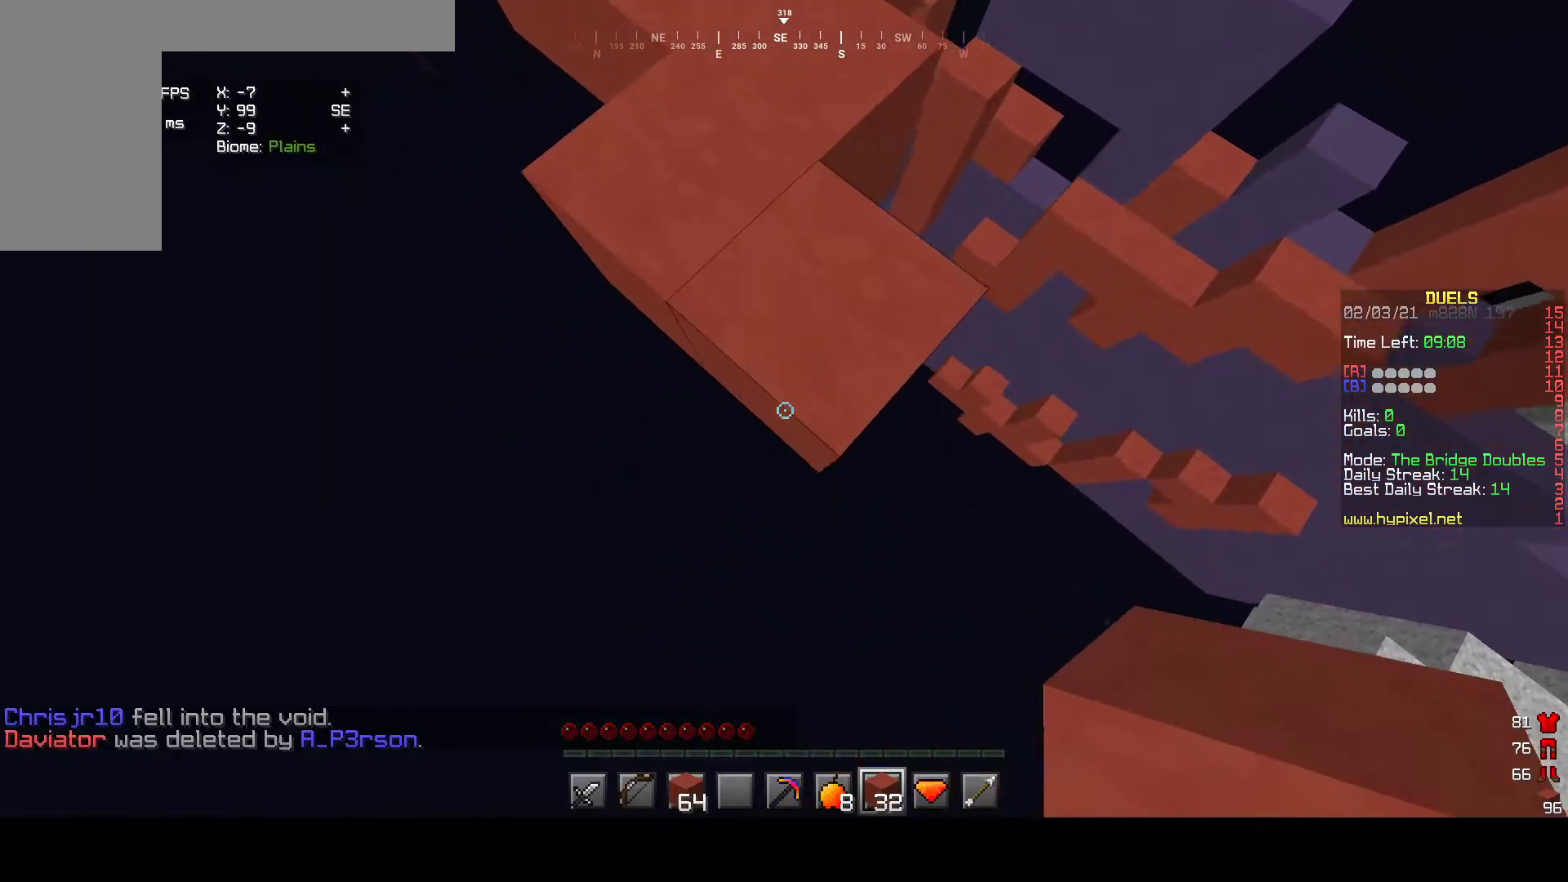
{"keys": ["d", "s"], "mouse": [], "events": [[117, "mouse_right", "up"], [150, "mouse_right", "down"], [233, "d", "down"], [300, "mouse_right", "up"], [383, "mouse_right", "down"], [483, "mouse_right", "up"]]}
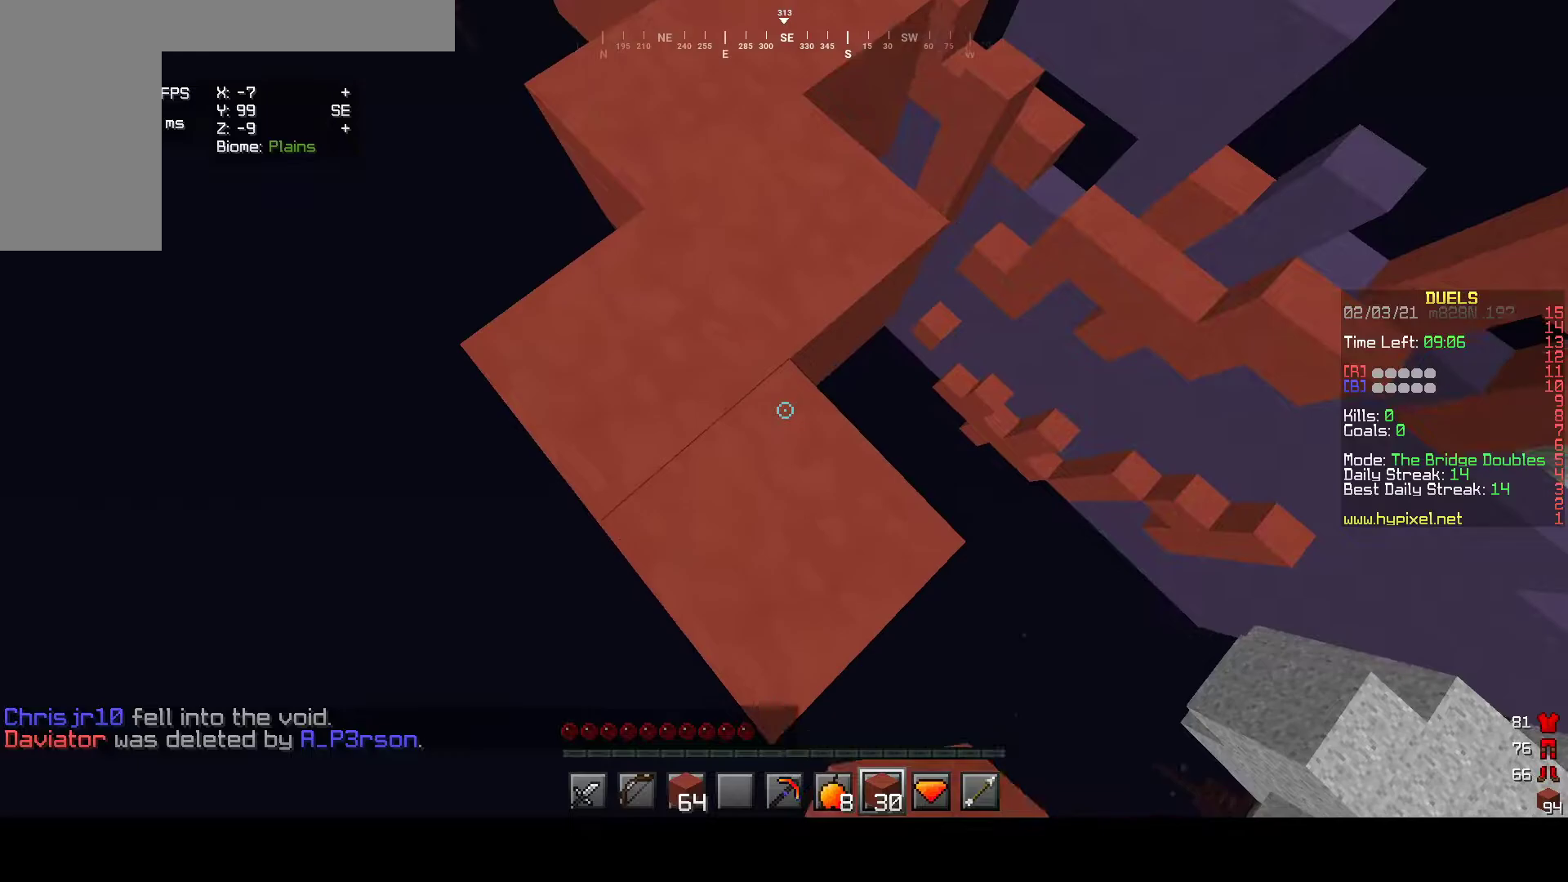
{"keys": ["d", "s"], "mouse": [], "events": [[50, "d", "up"], [367, "d", "down"]]}
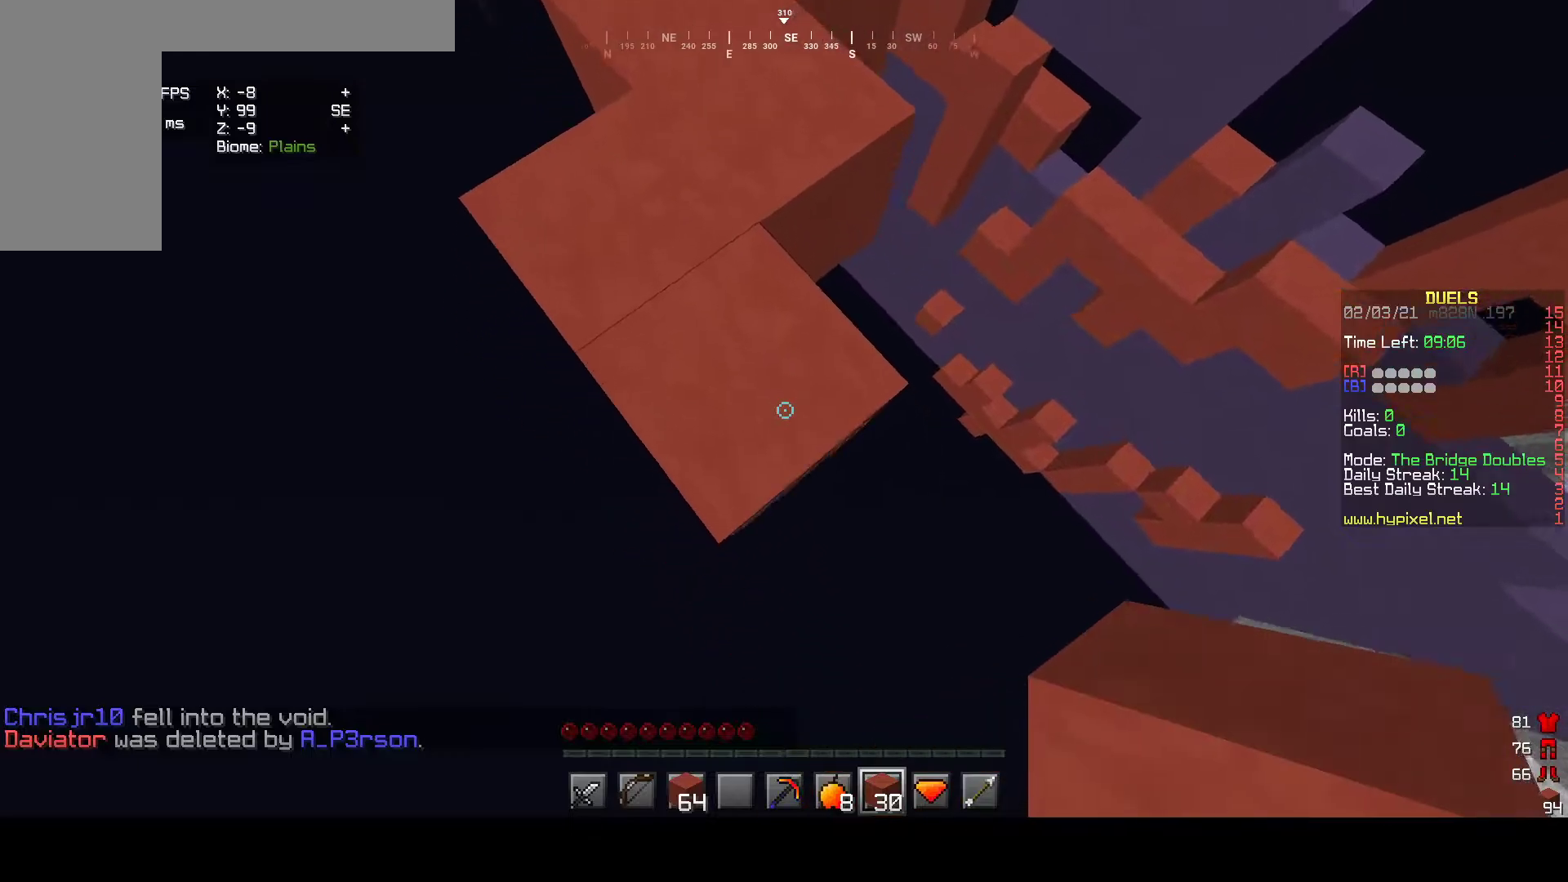
{"keys": ["a", "s"], "mouse": [], "events": [[317, "a", "down"], [383, "d", "up"]]}
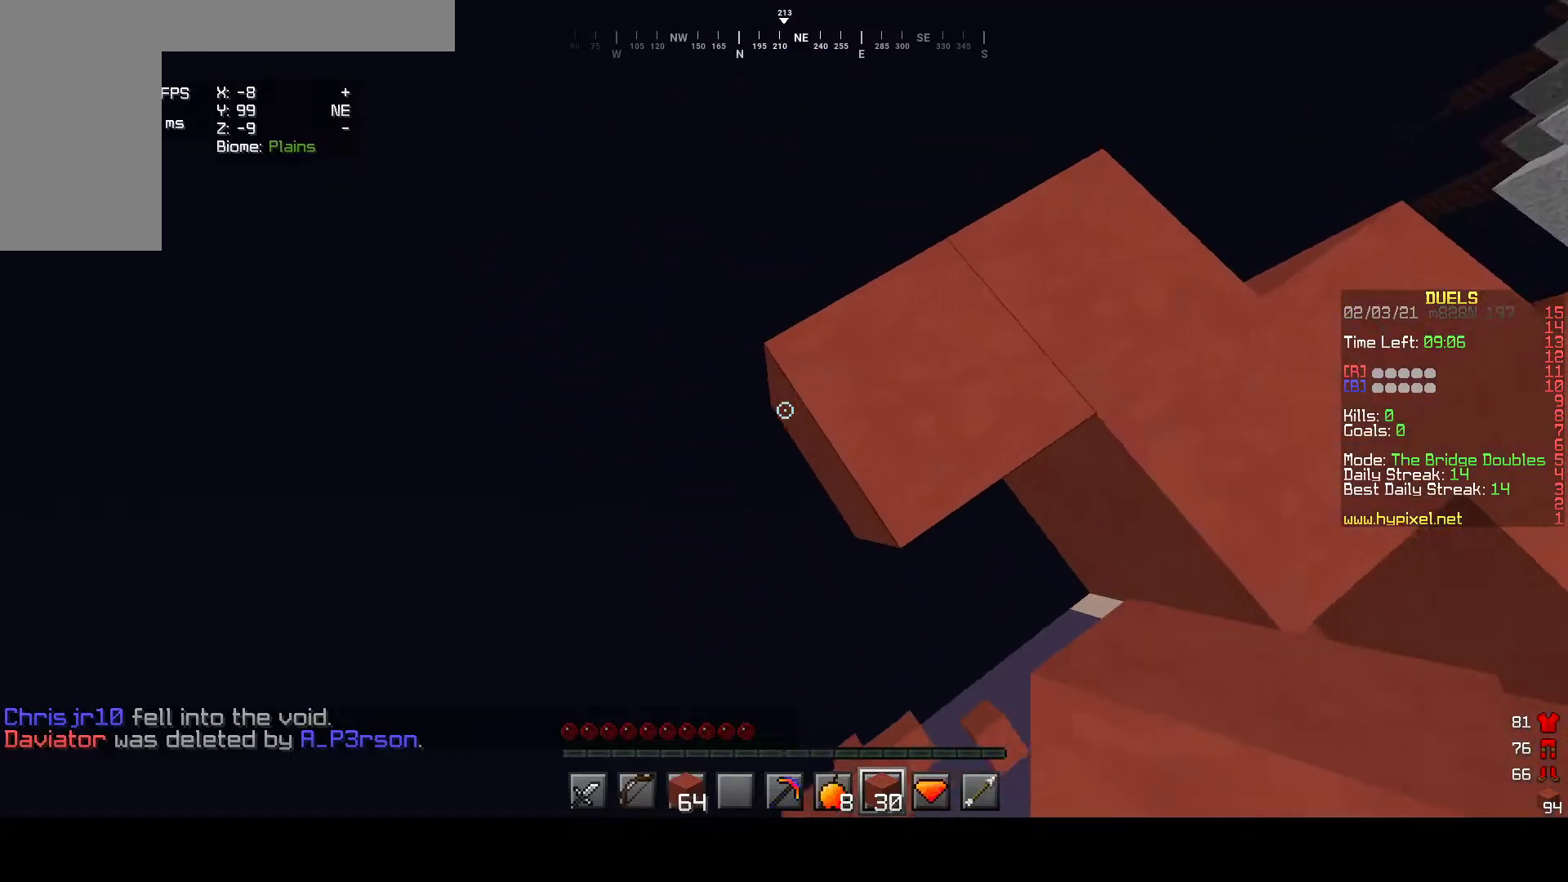
{"keys": ["a", "s"], "mouse": [], "events": [[283, "mouse_right", "down"], [417, "mouse_right", "up"]]}
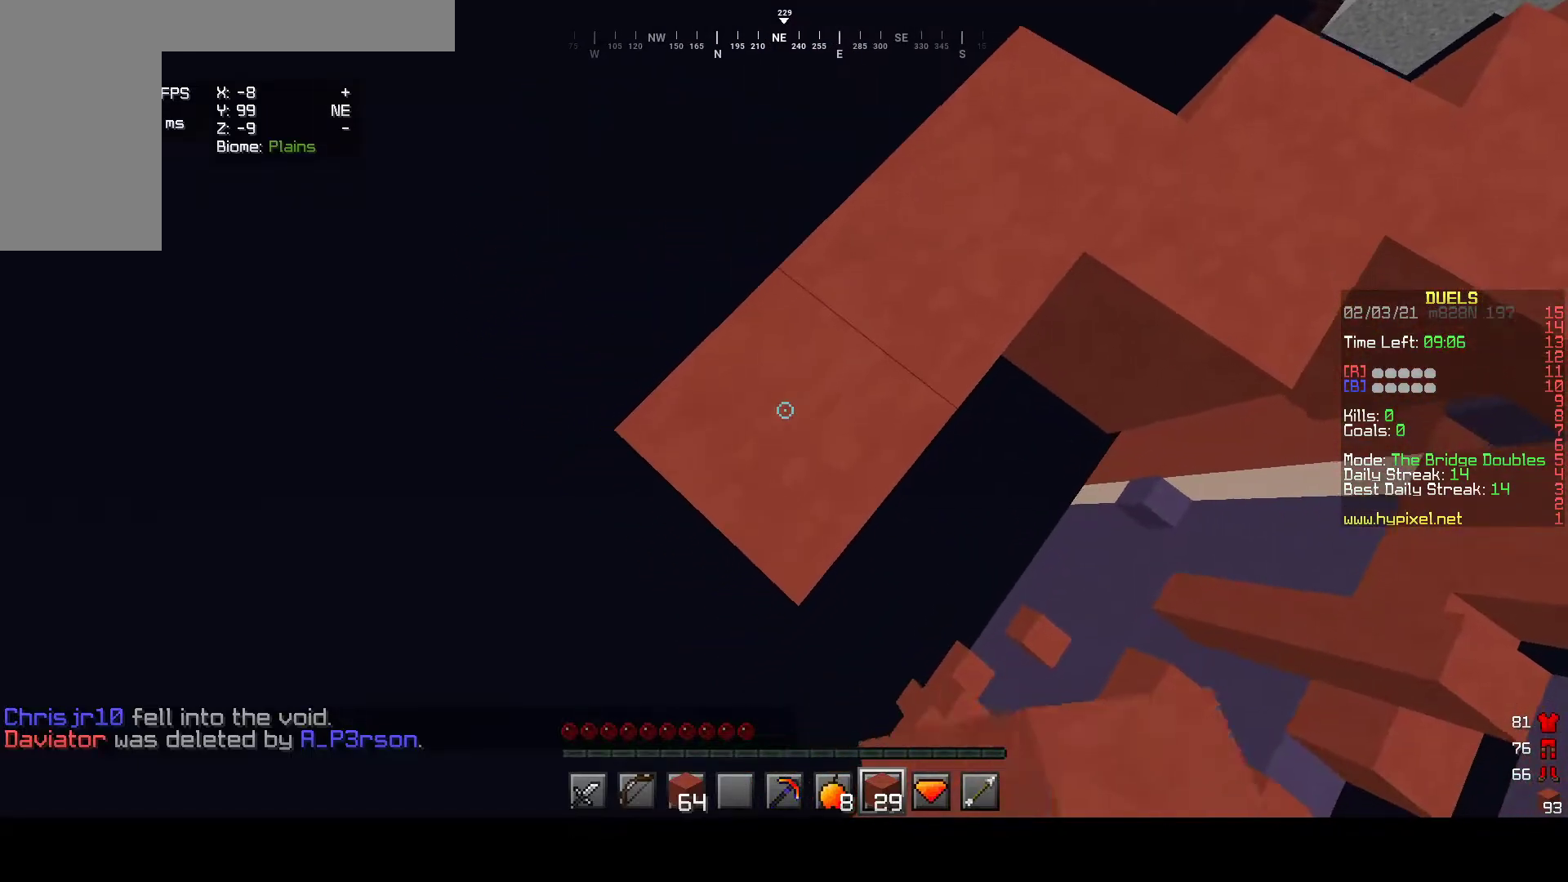
{"keys": ["a", "s"], "mouse": ["right"], "events": [[483, "mouse_right", "down"]]}
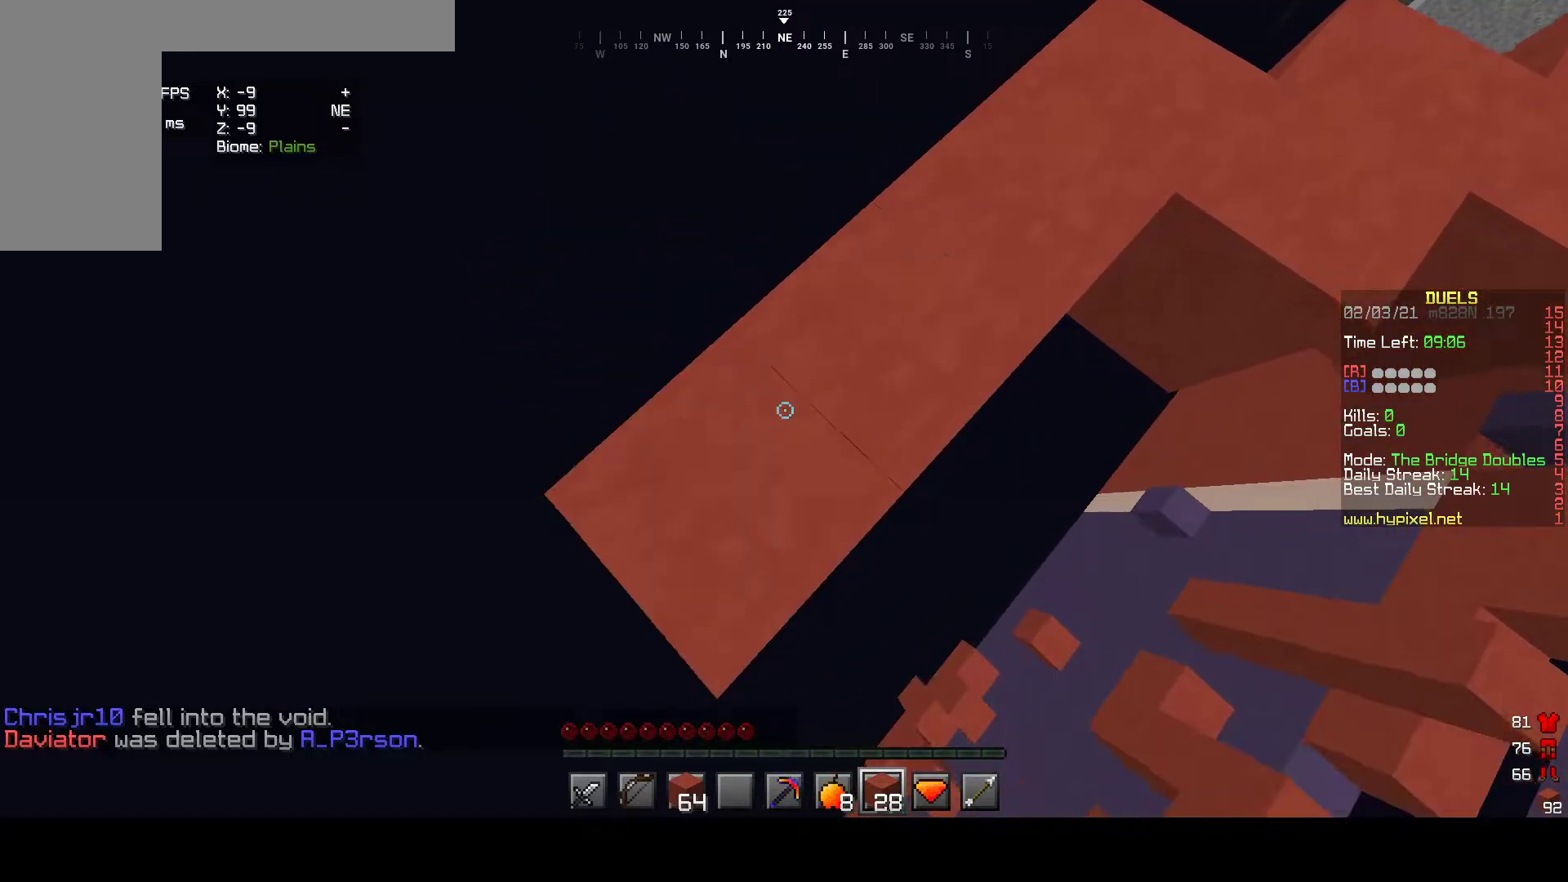
{"keys": ["a", "s"], "mouse": ["right"], "events": []}
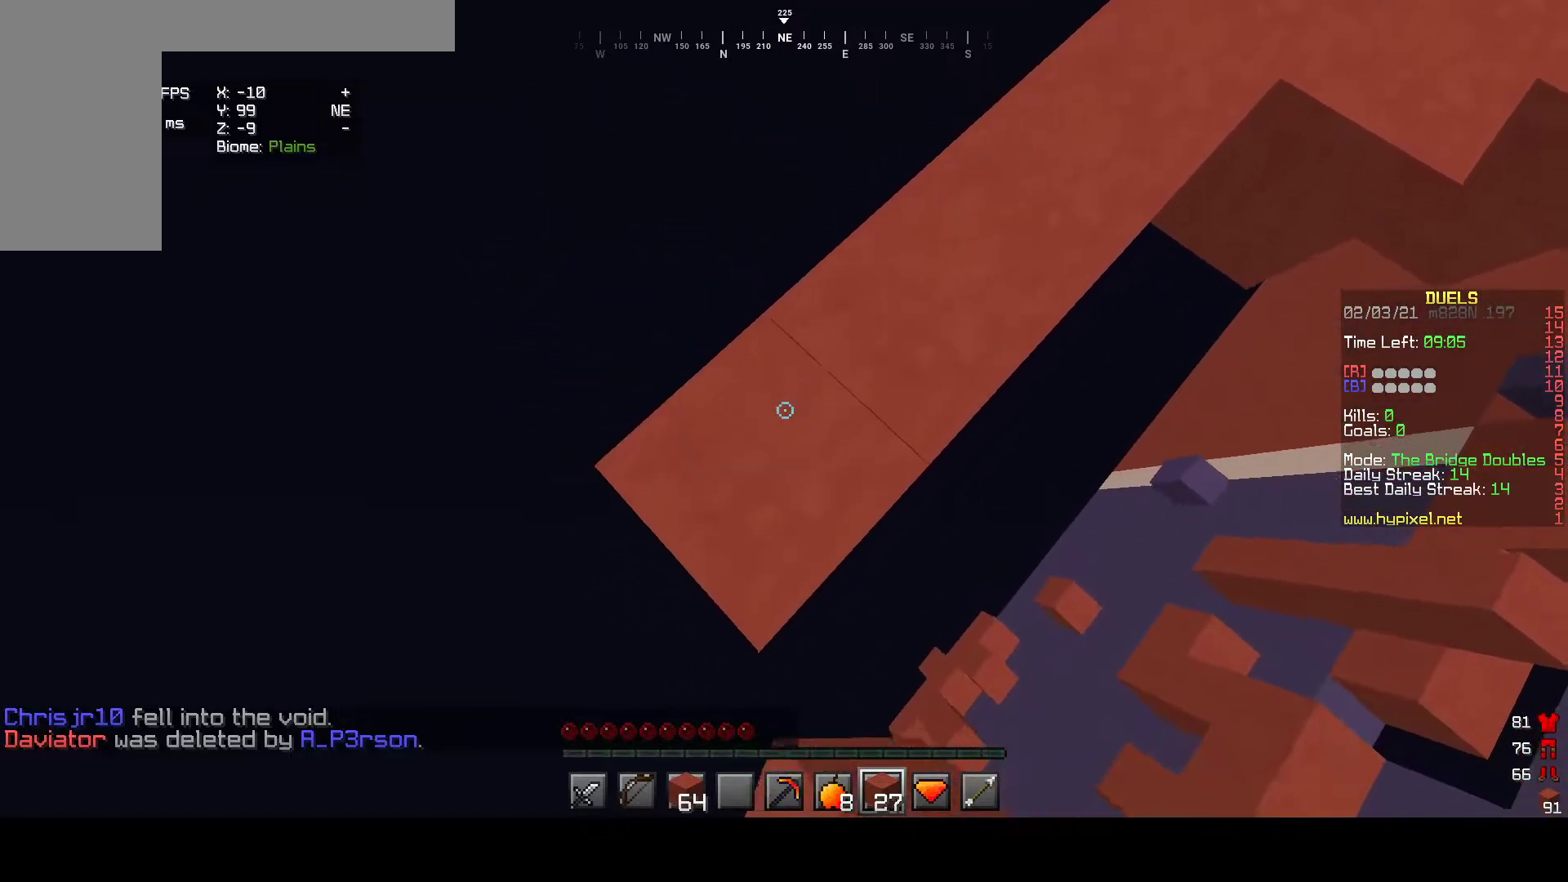
{"keys": ["a", "s"], "mouse": ["right"], "events": []}
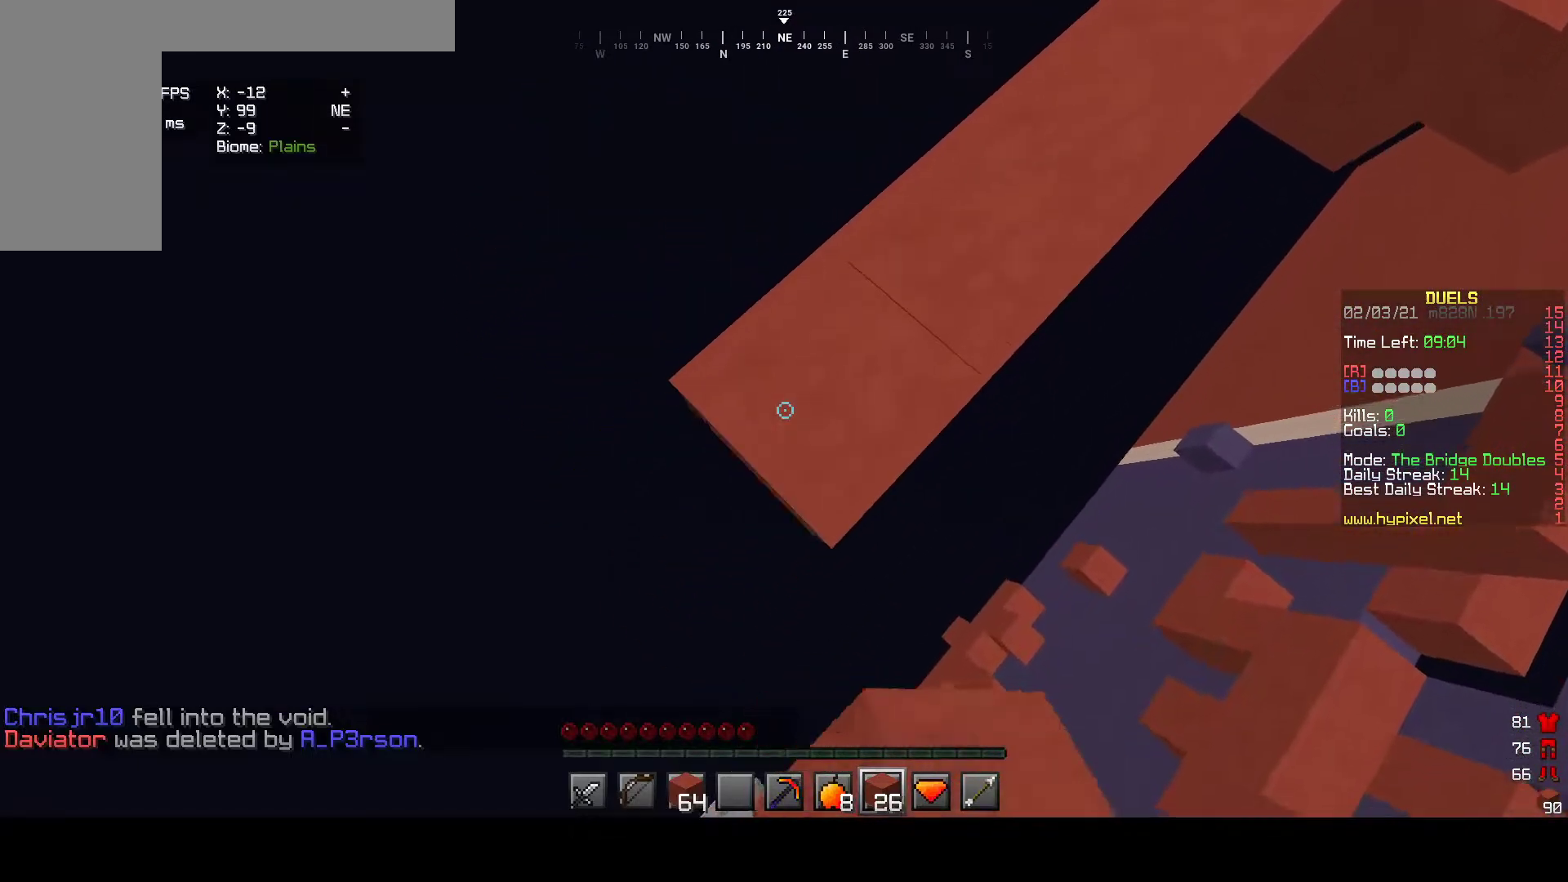
{"keys": ["a", "s"], "mouse": ["right"], "events": []}
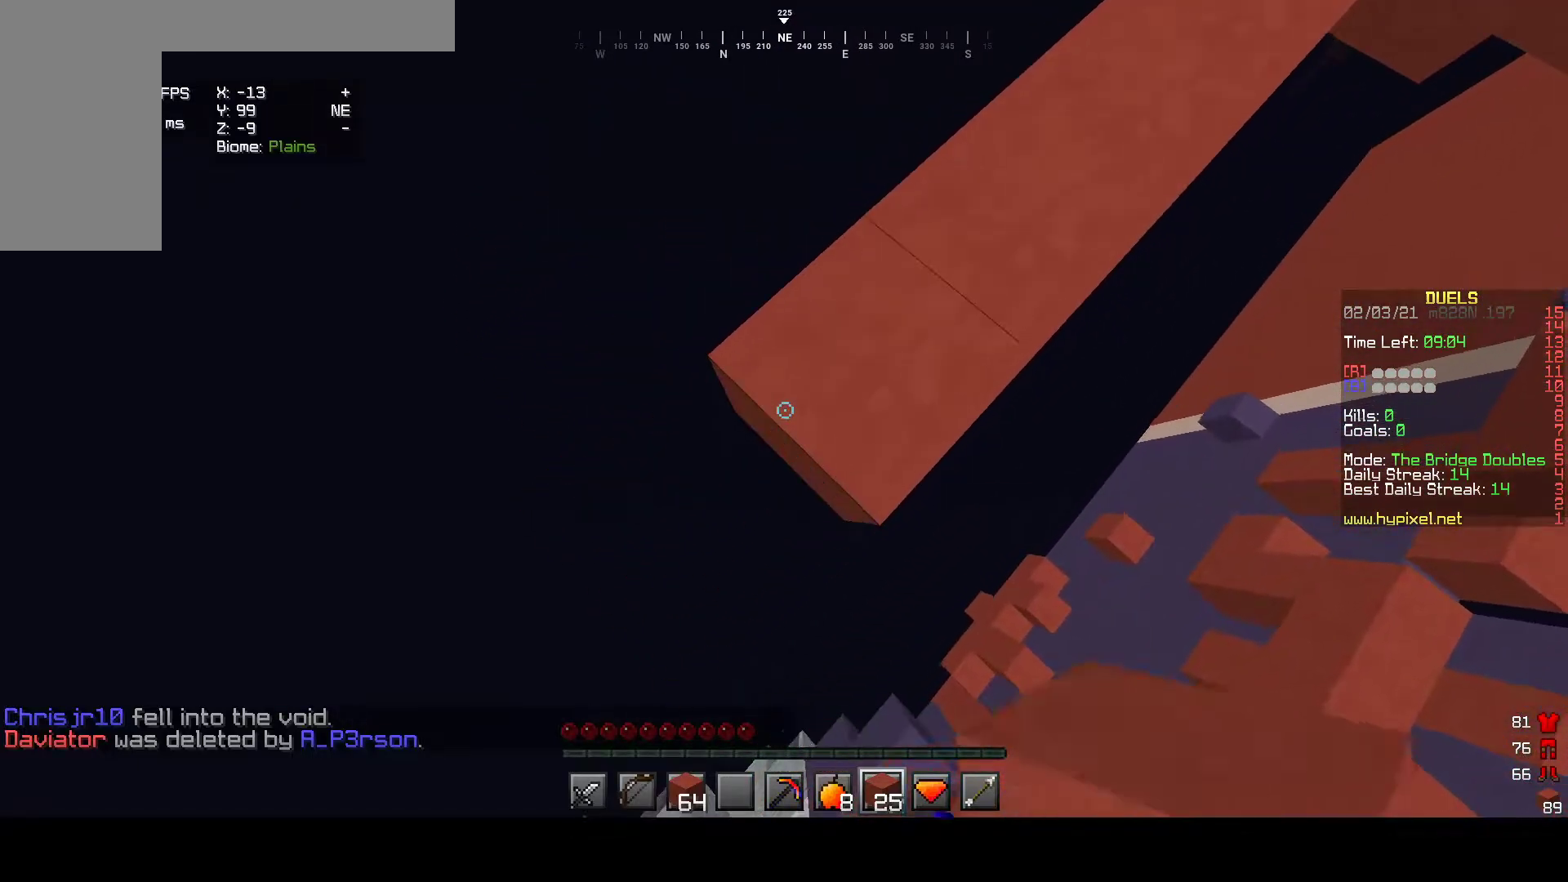
{"keys": ["a", "s"], "mouse": ["right"], "events": []}
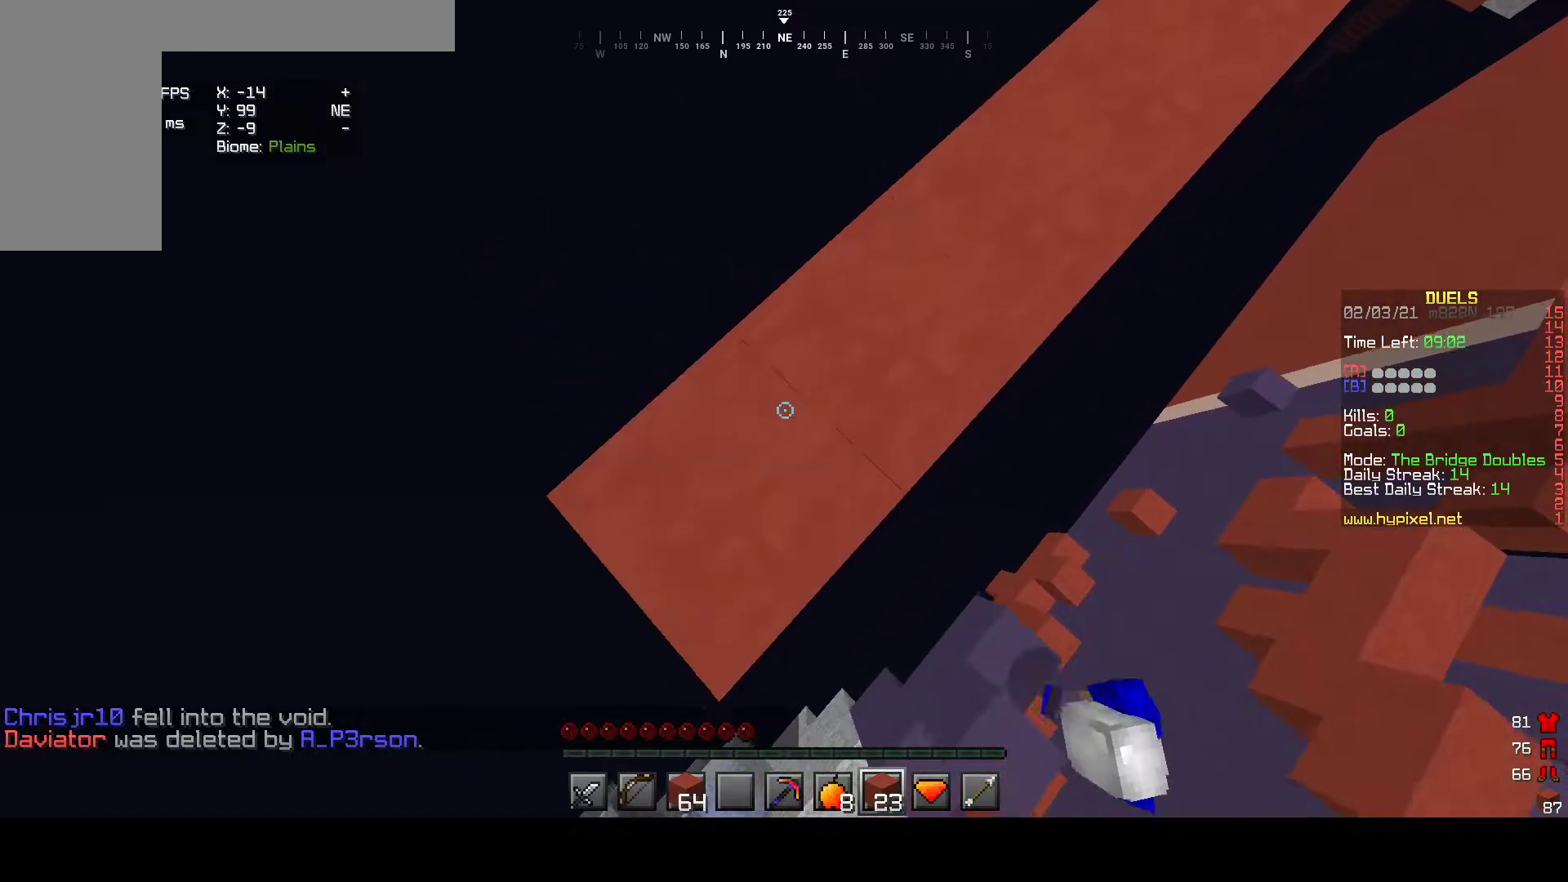
{"keys": ["a", "s"], "mouse": ["right"], "events": []}
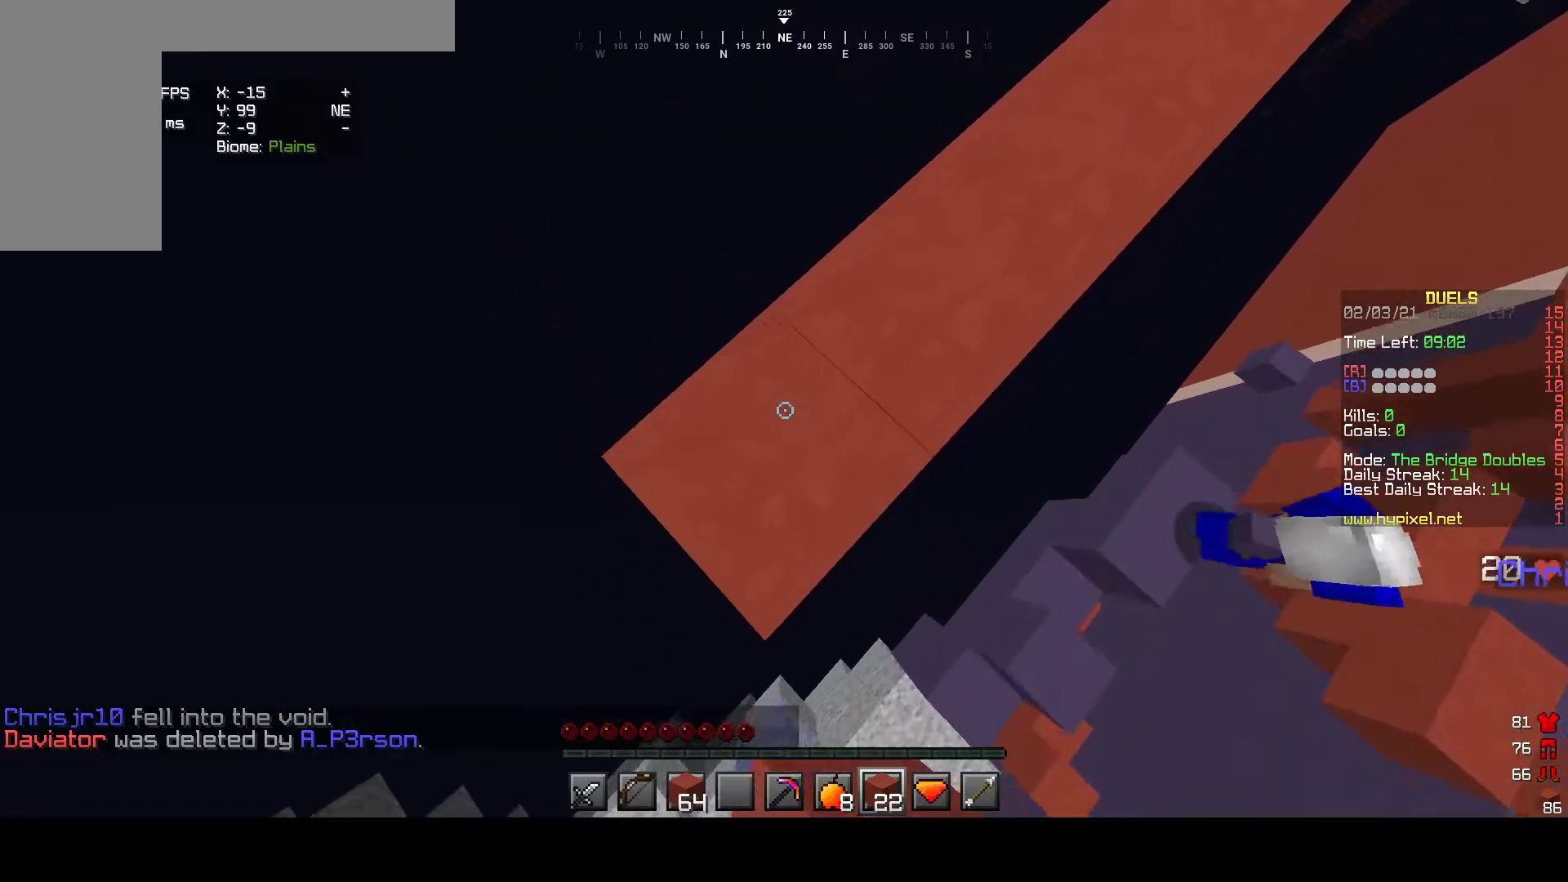
{"keys": ["d"], "mouse": [], "events": [[300, "d", "down"], [350, "mouse_right", "up"], [367, "a", "up"], [433, "s", "up"]]}
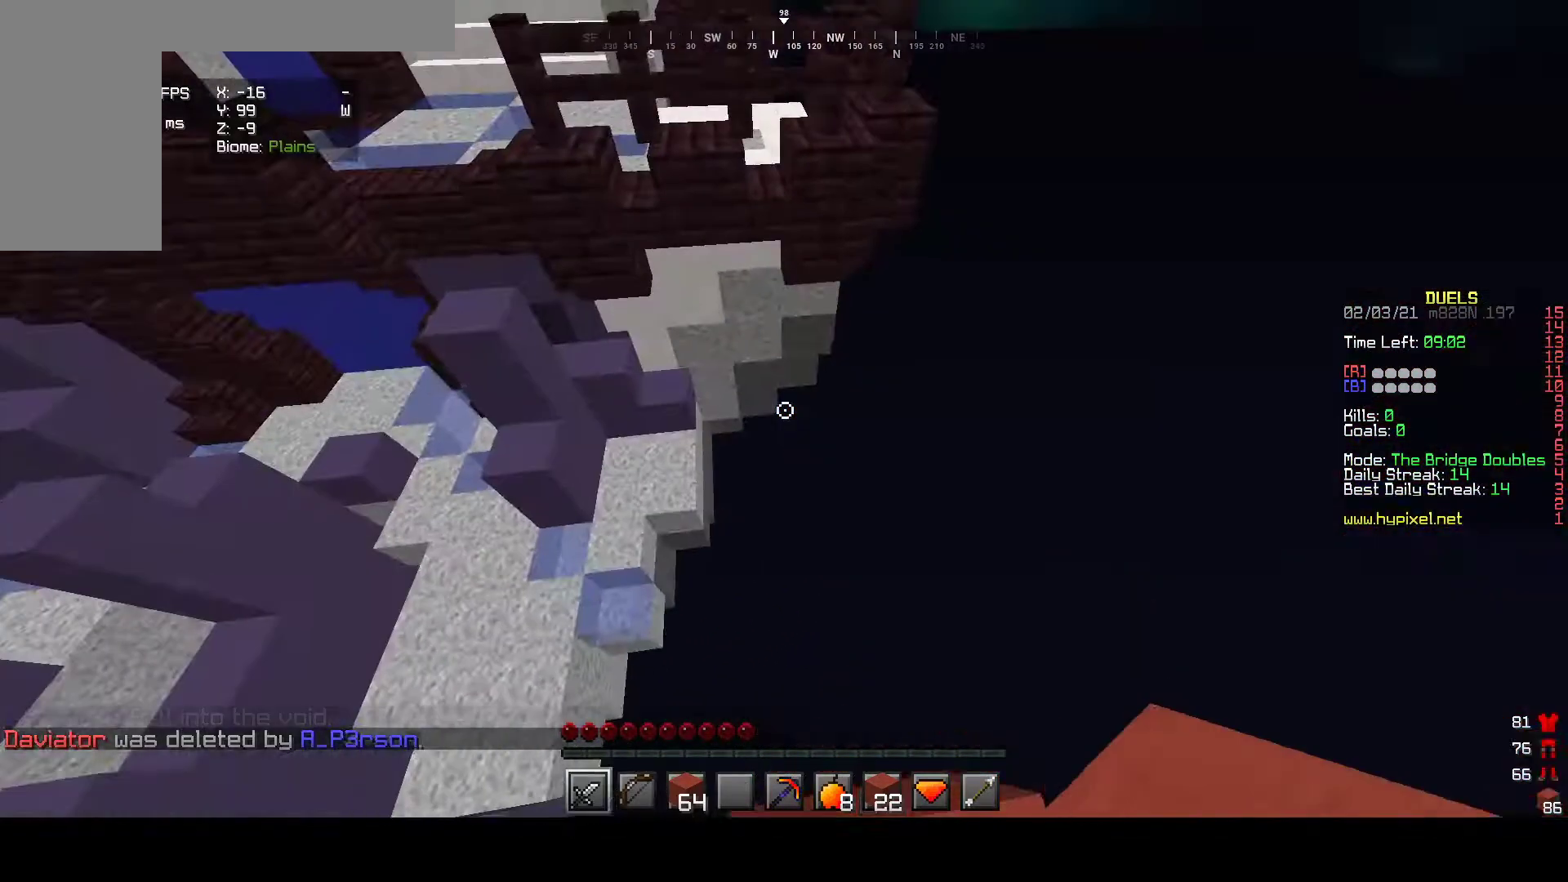
{"keys": ["a", "s"], "mouse": [], "events": [[67, "d", "up"], [317, "s", "down"], [433, "a", "down"]]}
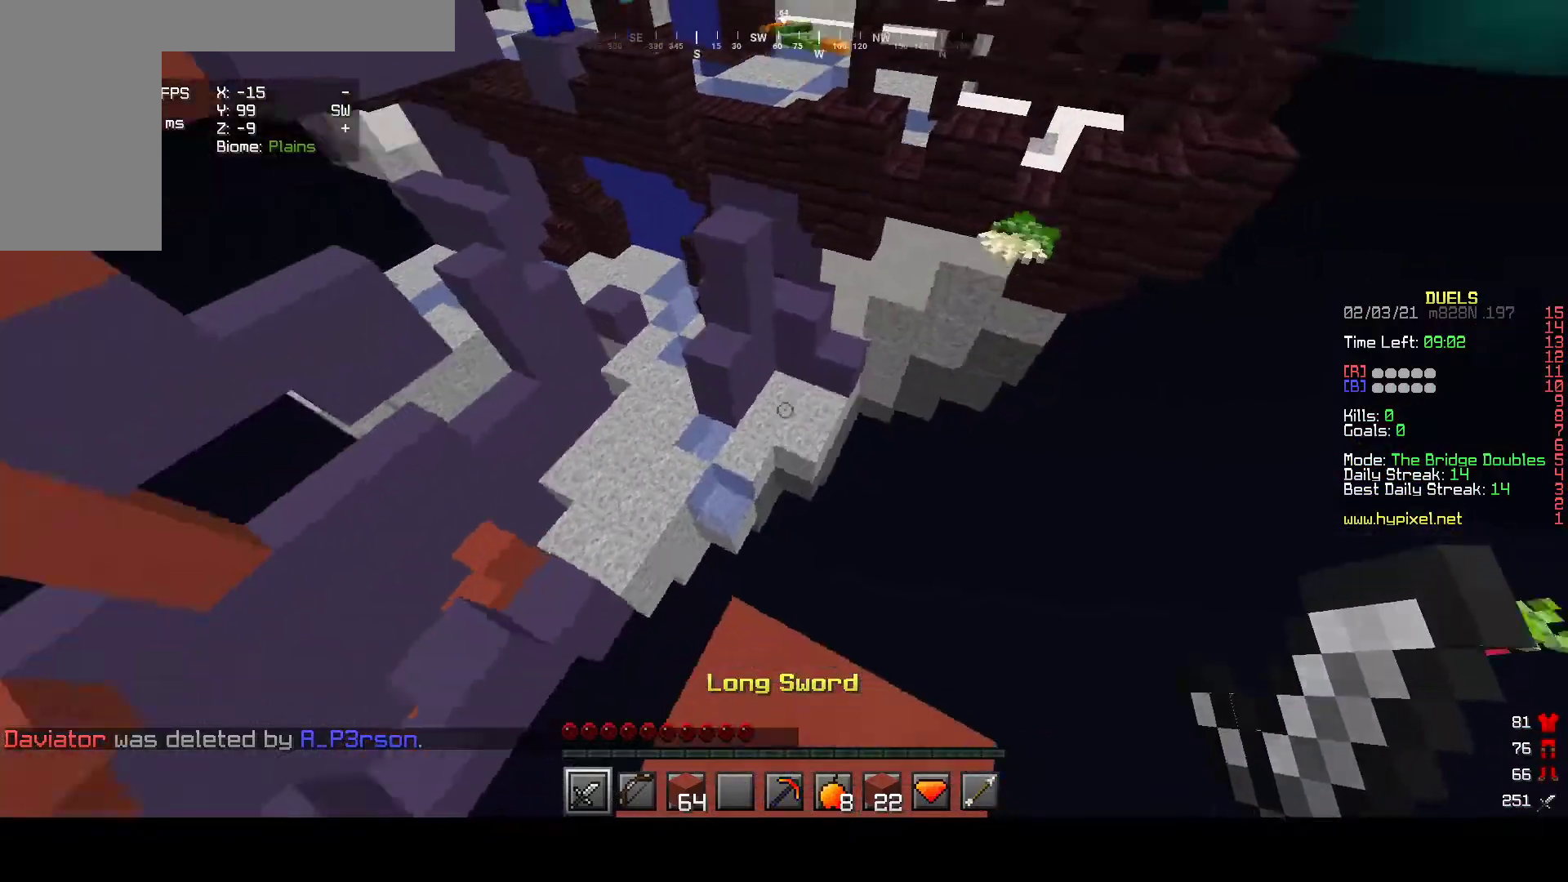
{"keys": ["w"], "mouse": [], "events": [[33, "a", "up"], [117, "s", "up"], [183, "w", "down"]]}
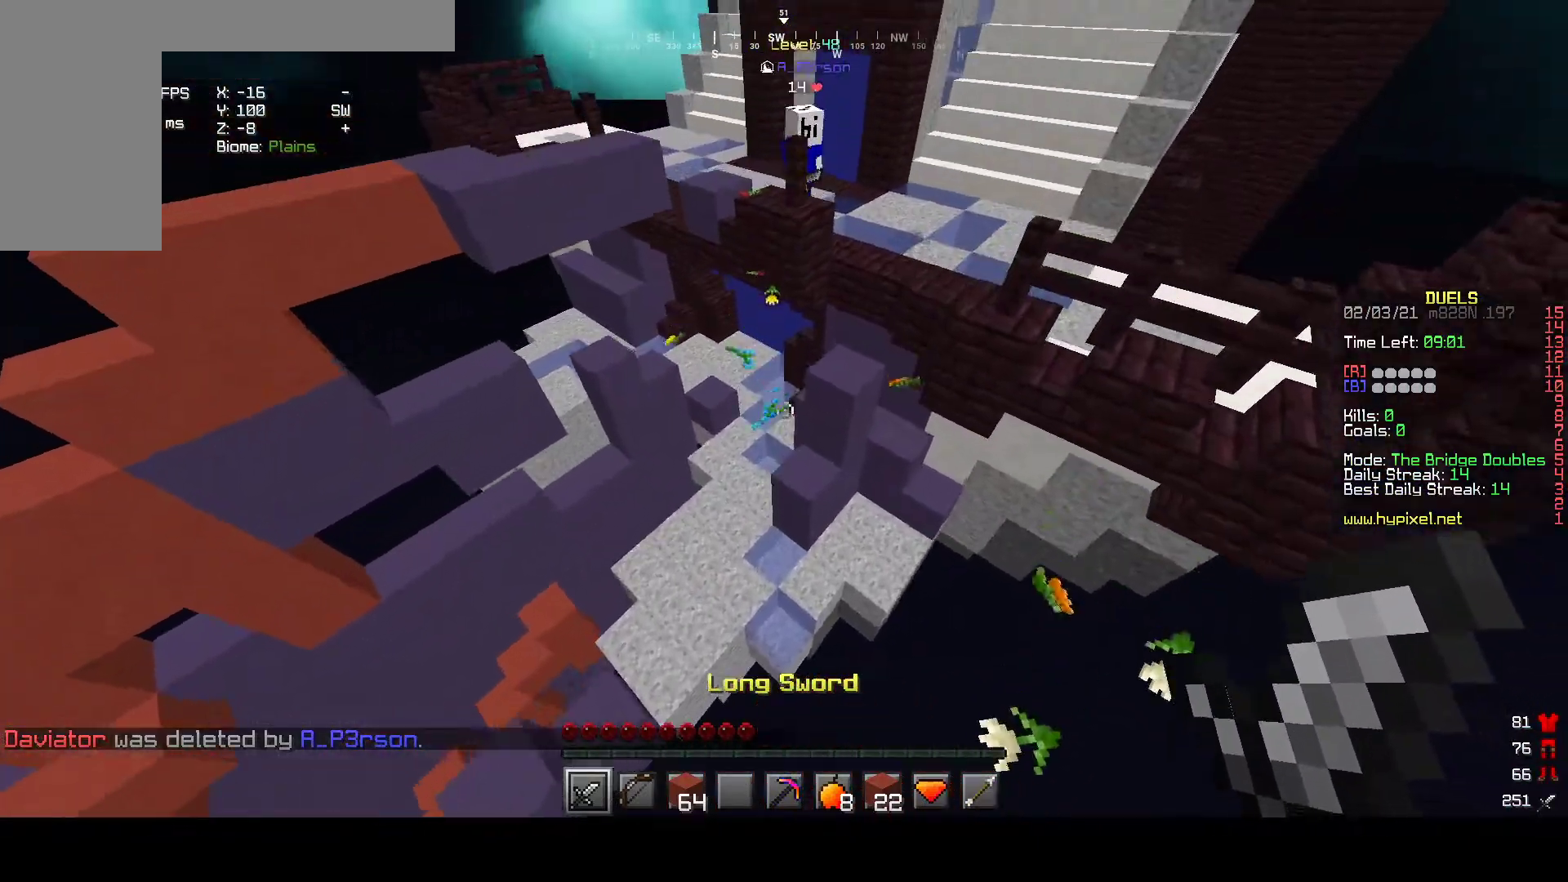
{"keys": ["a", "w"], "mouse": [], "events": [[183, "a", "down"]]}
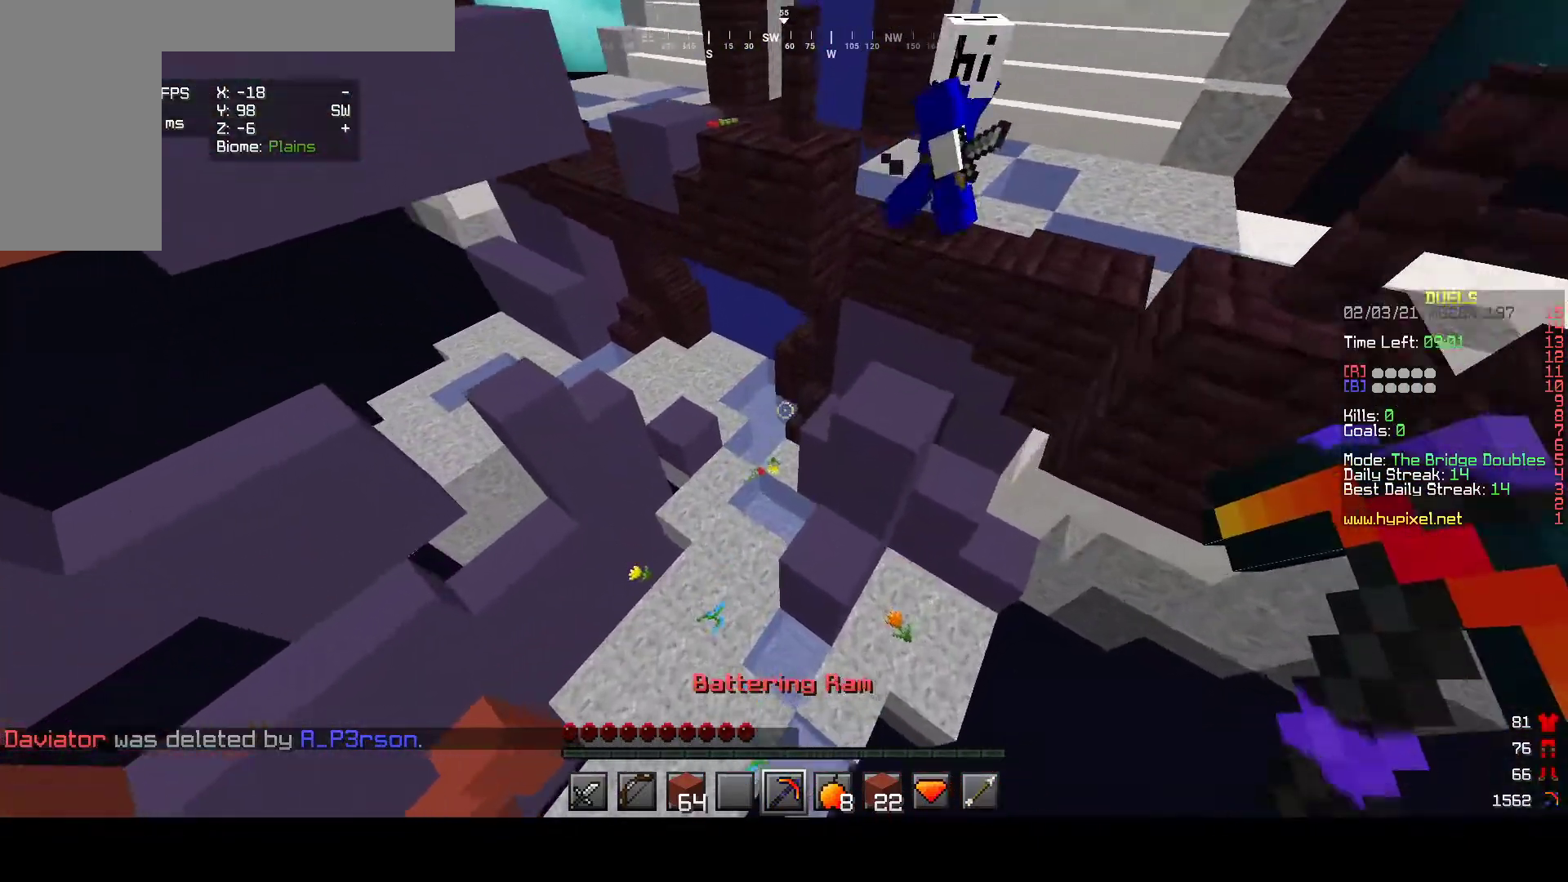
{"keys": ["w"], "mouse": [], "events": [[367, "a", "up"]]}
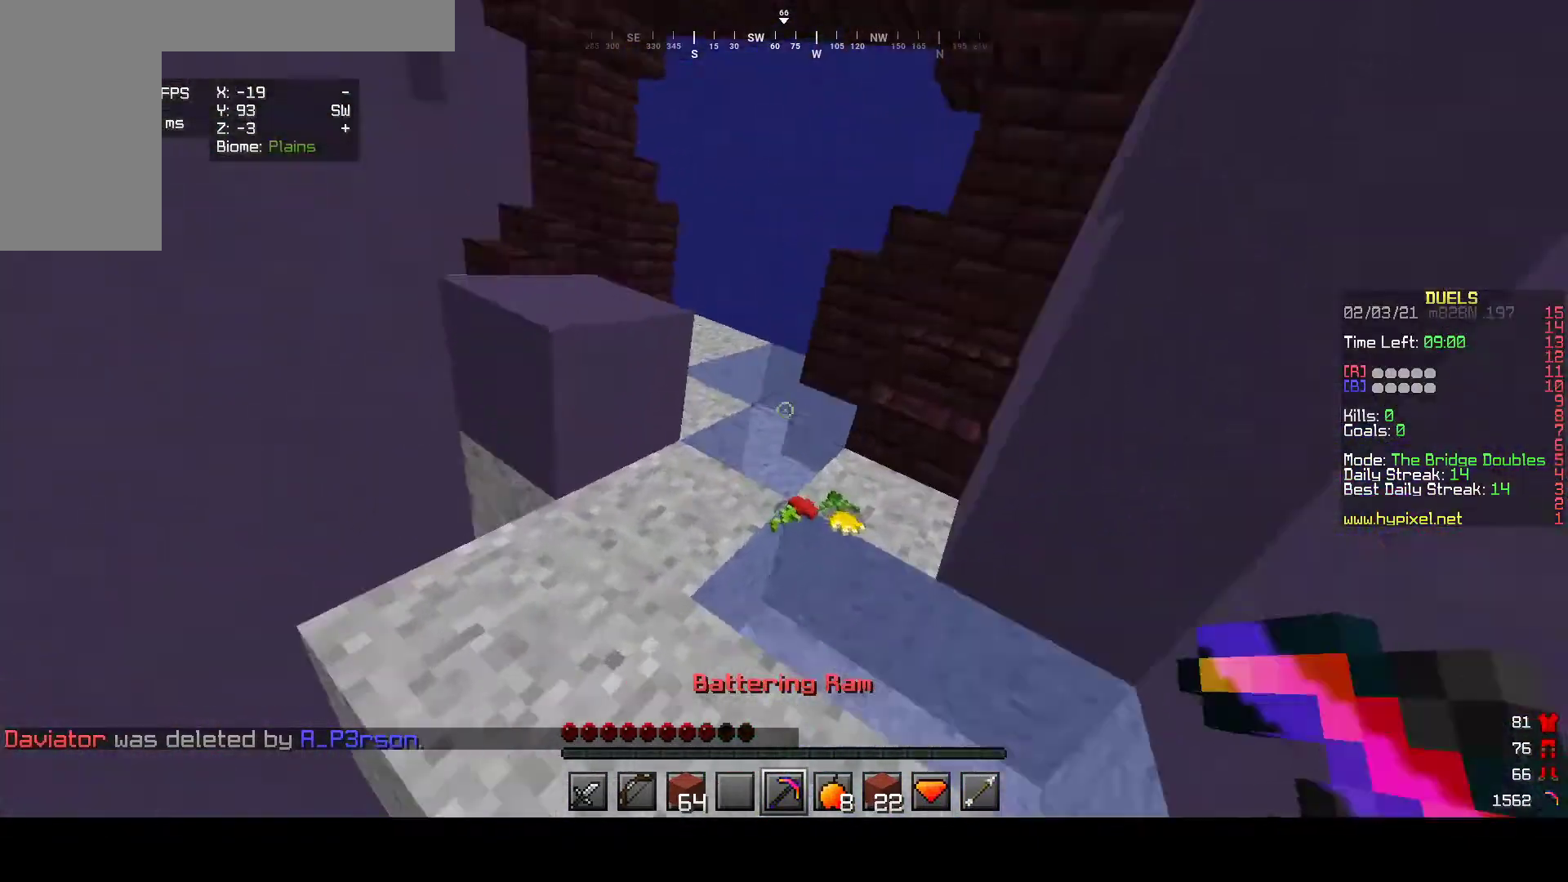
{"keys": ["w"], "mouse": [], "events": []}